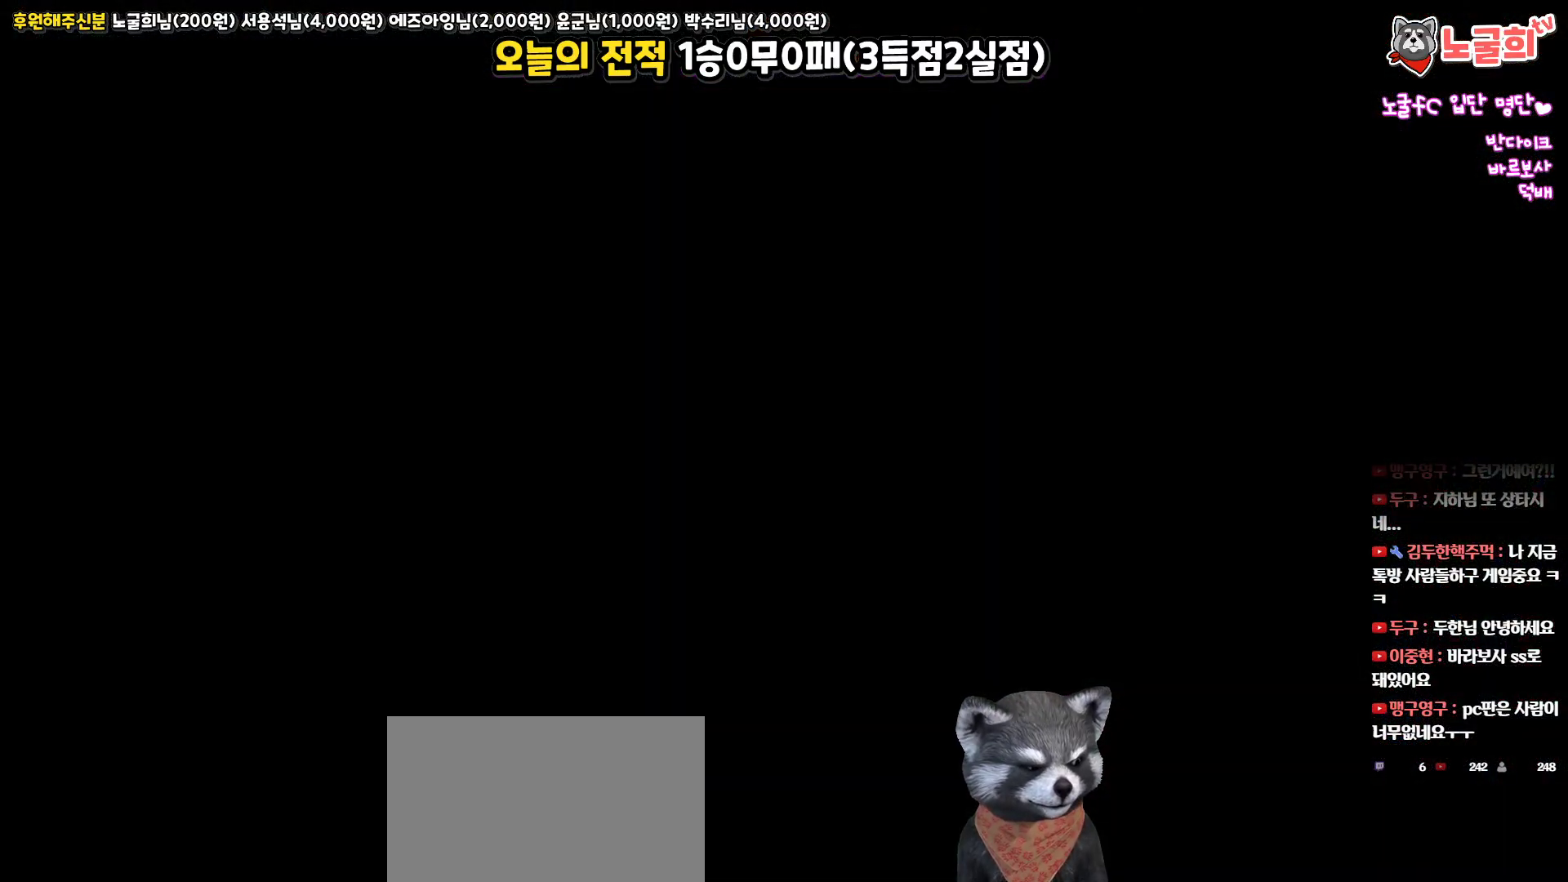
Gameplay with a controller (PlayStation layout); each line is a JSON object with the inputs held at the frame after it. "events" lists button and stick changes between this image and that frame as [ms after this image, input, new state], when the widget could be followed in between.
{"buttons": [], "left_stick": "center", "right_stick": "center", "events": []}
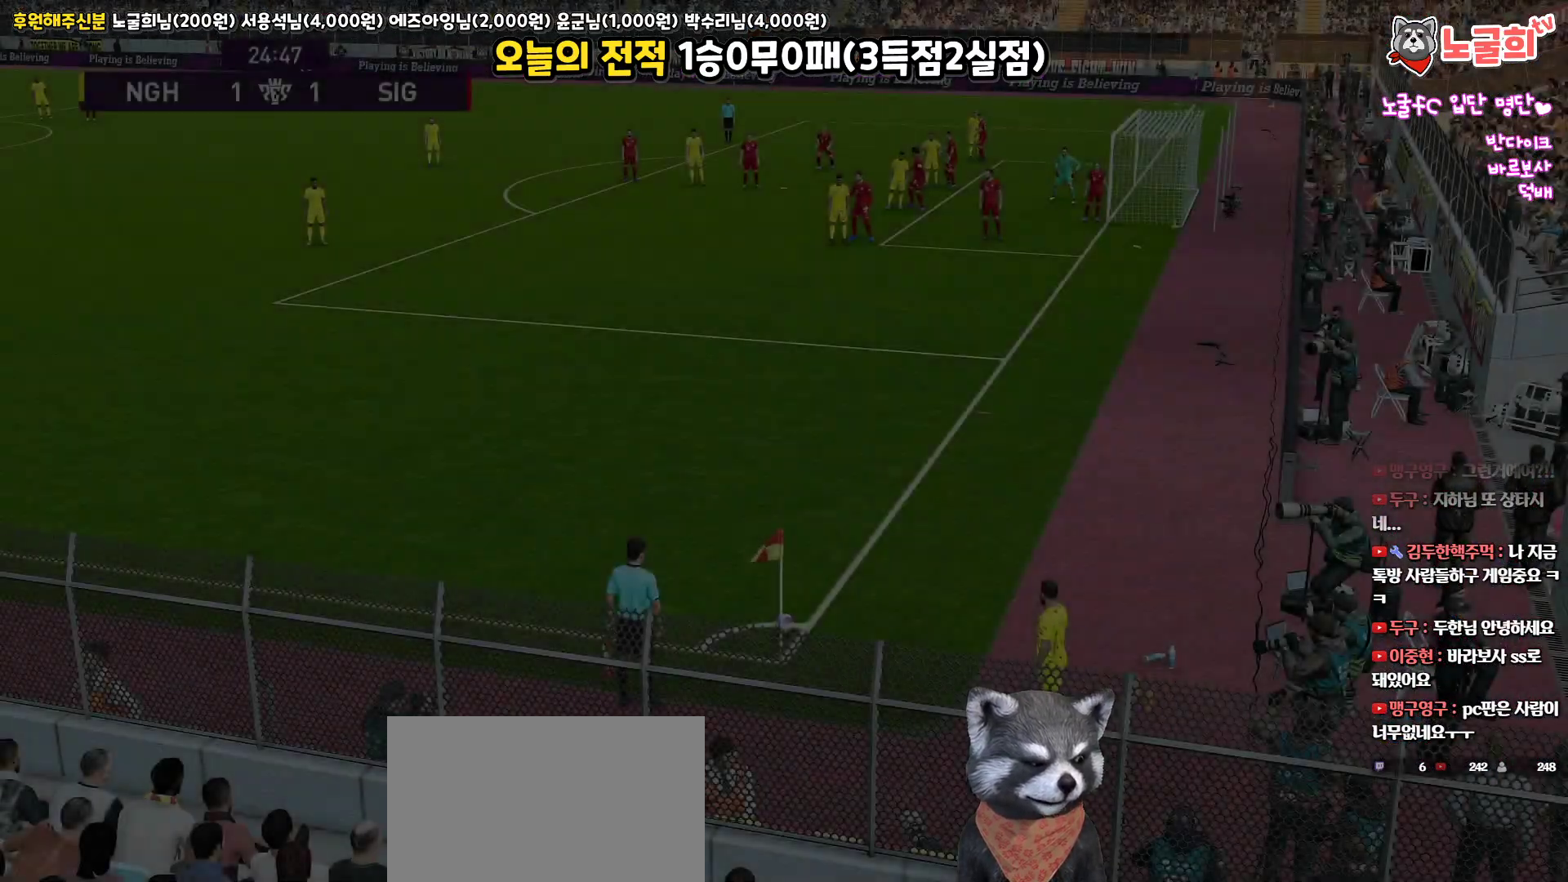
{"buttons": [], "left_stick": "center", "right_stick": "center", "events": []}
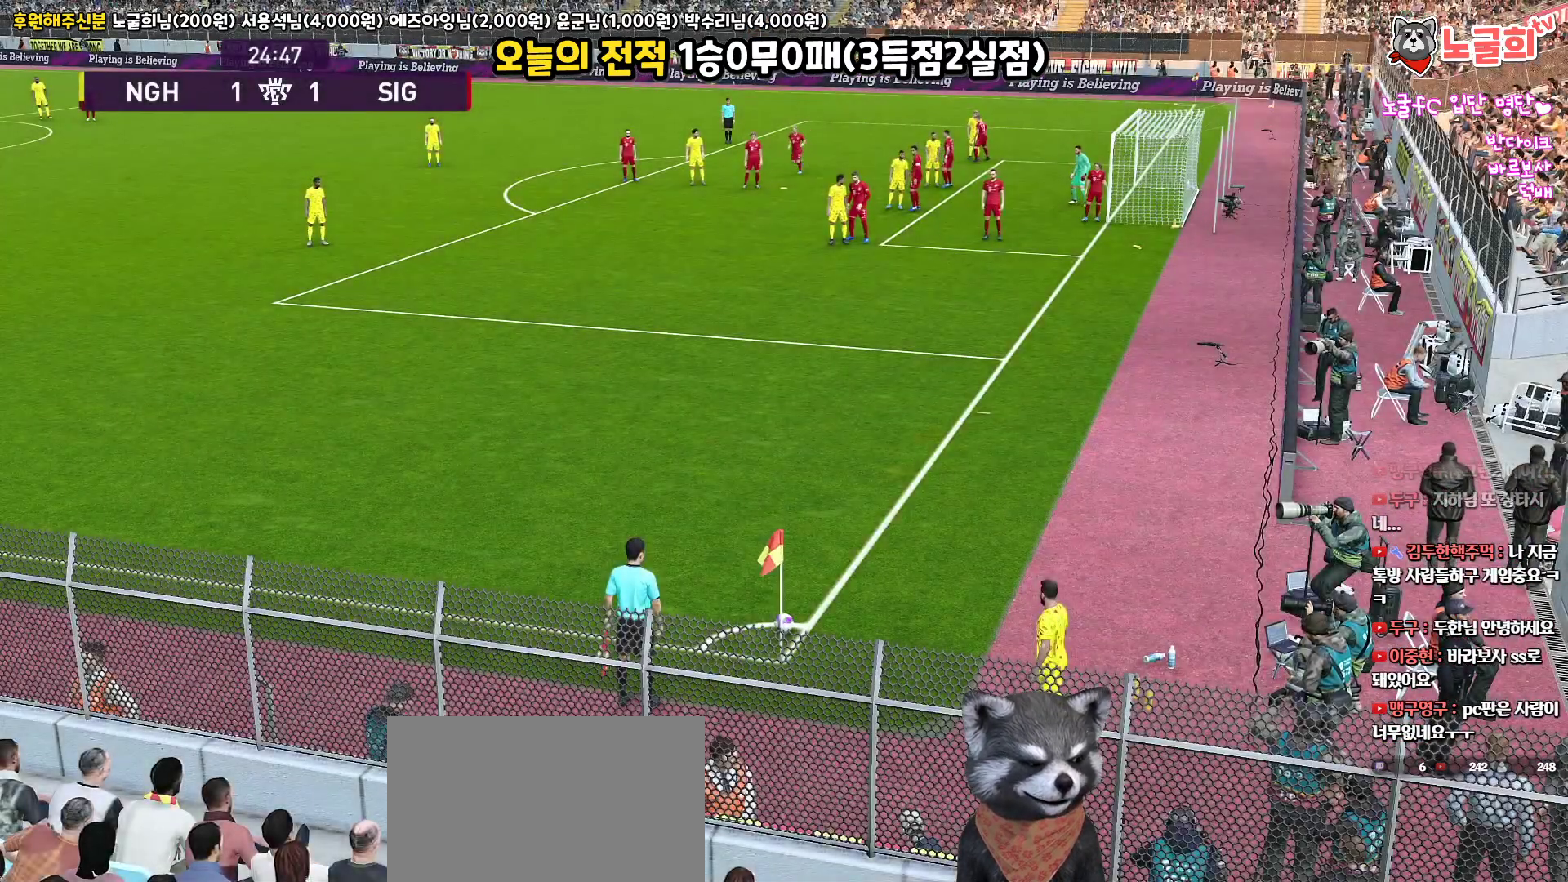
{"buttons": [], "left_stick": "center", "right_stick": "center", "events": [[117, "left_stick", "right"], [383, "left_stick", "center"]]}
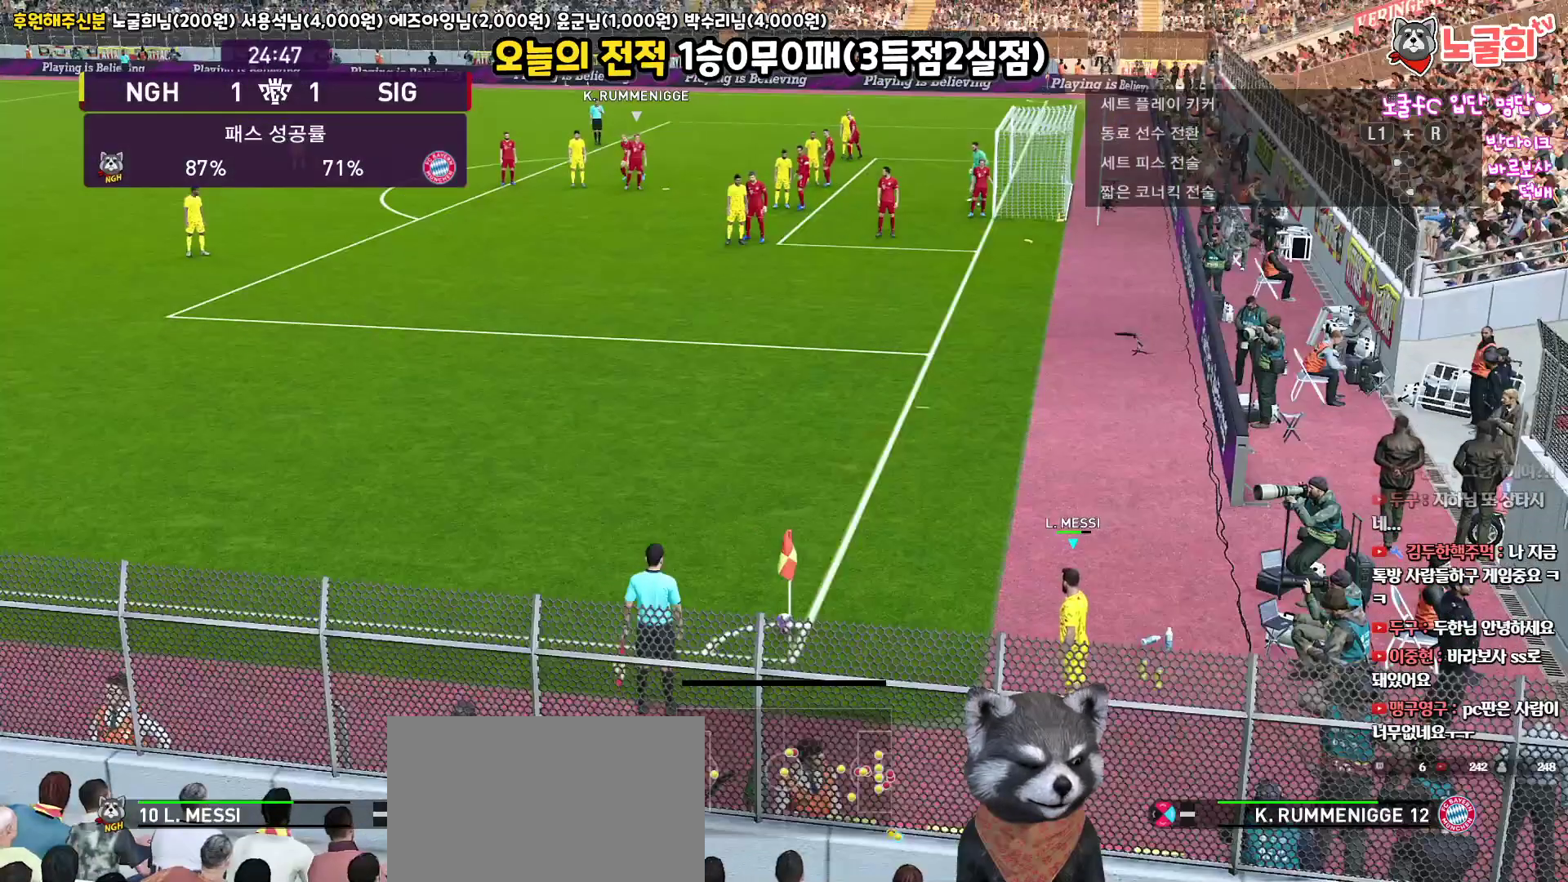
{"buttons": [], "left_stick": "center", "right_stick": "center", "events": []}
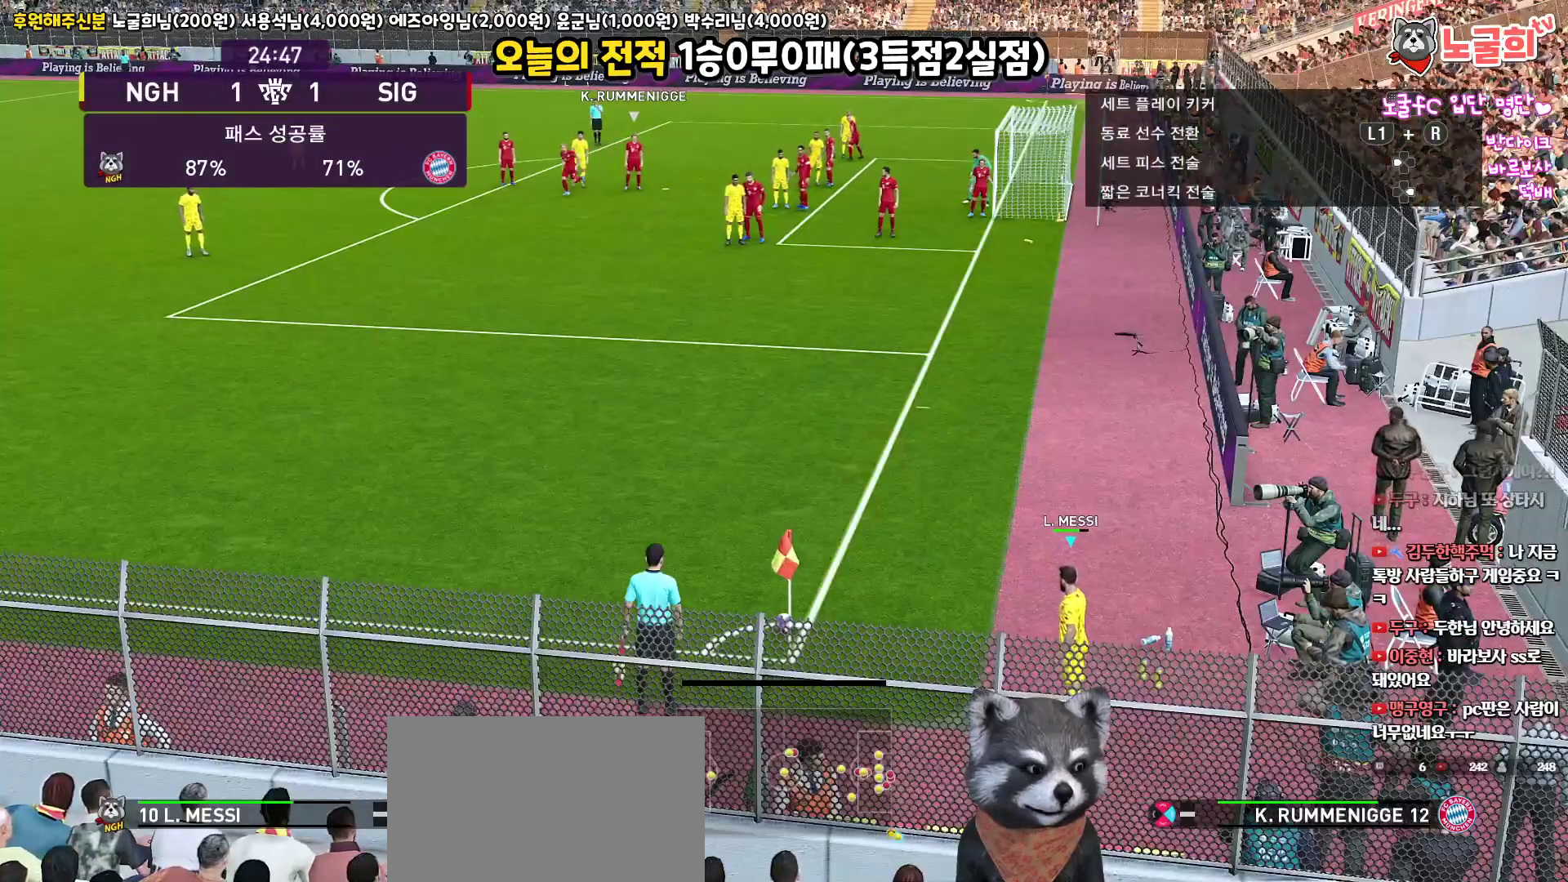
{"buttons": [], "left_stick": "right", "right_stick": "center", "events": [[500, "left_stick", "right"]]}
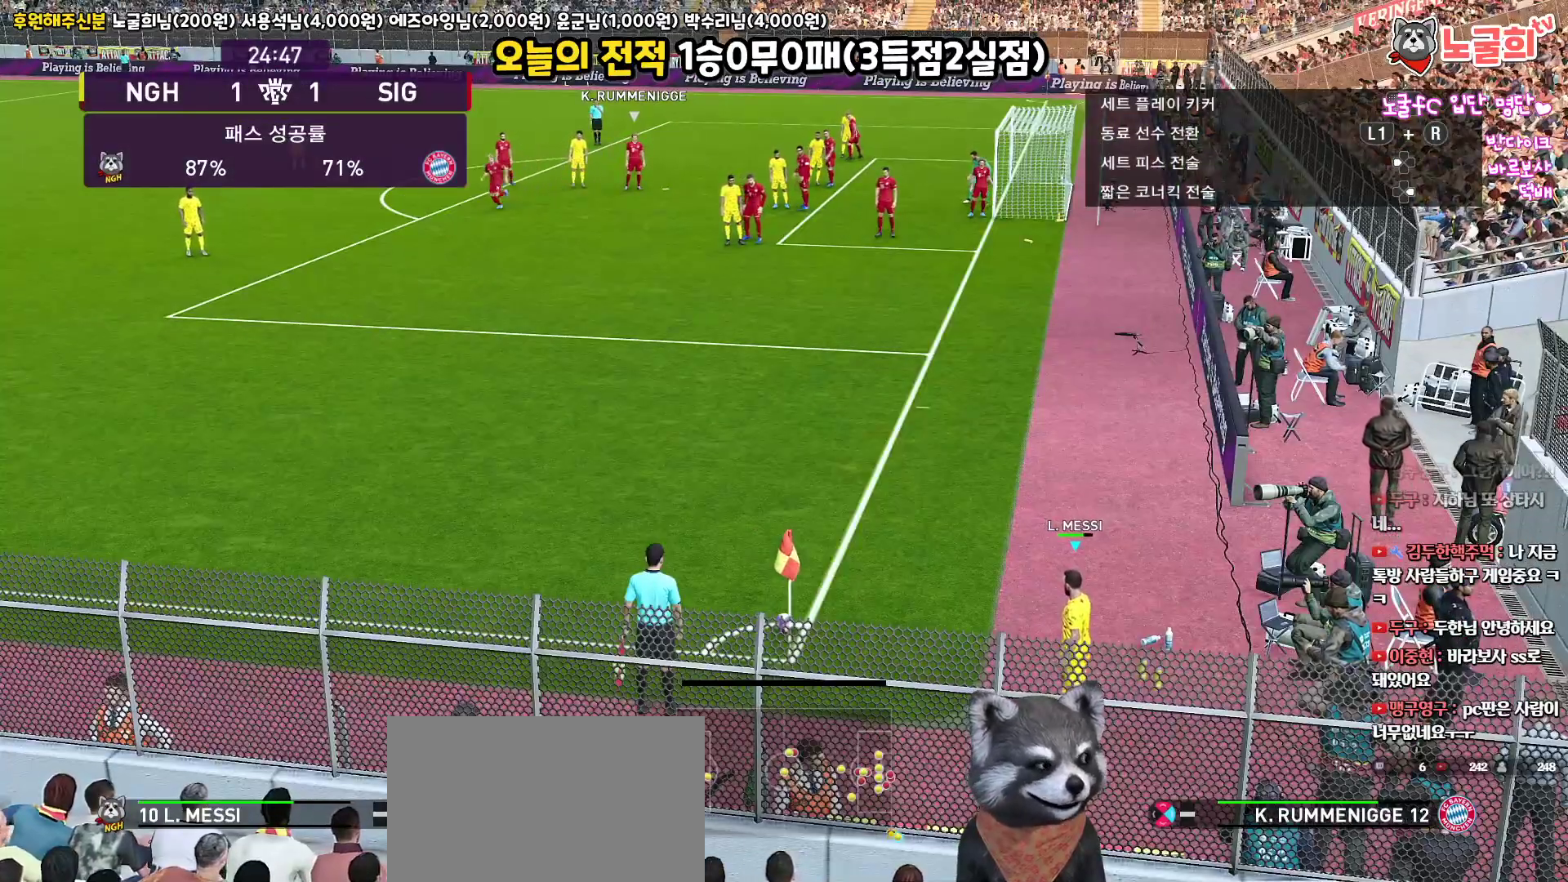
{"buttons": [], "left_stick": "center", "right_stick": "center", "events": [[167, "left_stick", "center"]]}
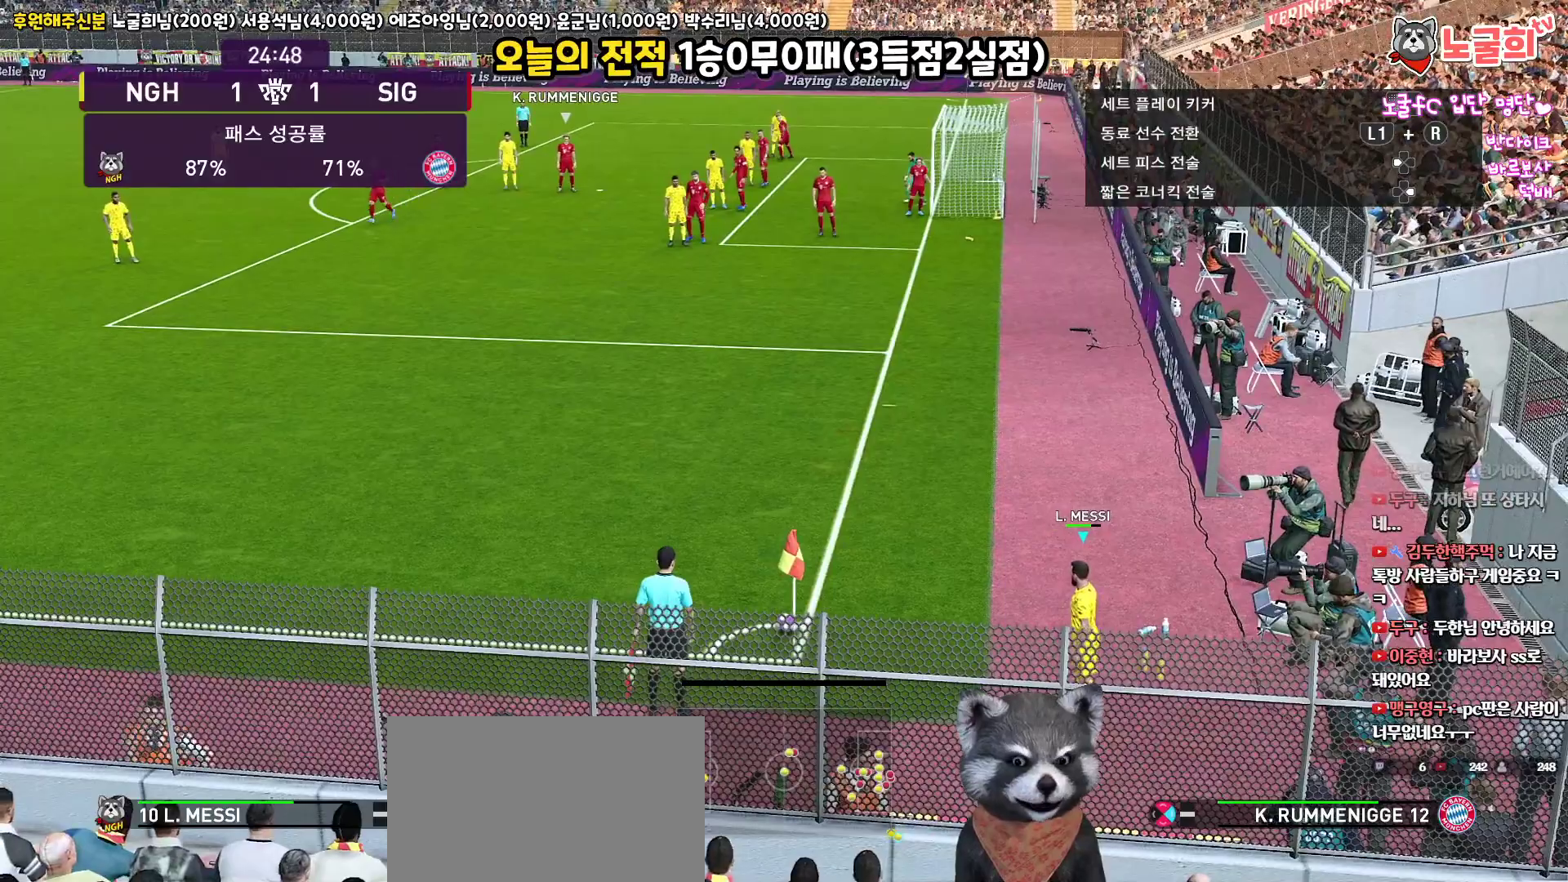
{"buttons": ["L1"], "left_stick": "up", "right_stick": "center", "events": [[33, "left_stick", "left"], [100, "left_stick", "center"], [383, "L1", "down"], [383, "left_stick", "up"]]}
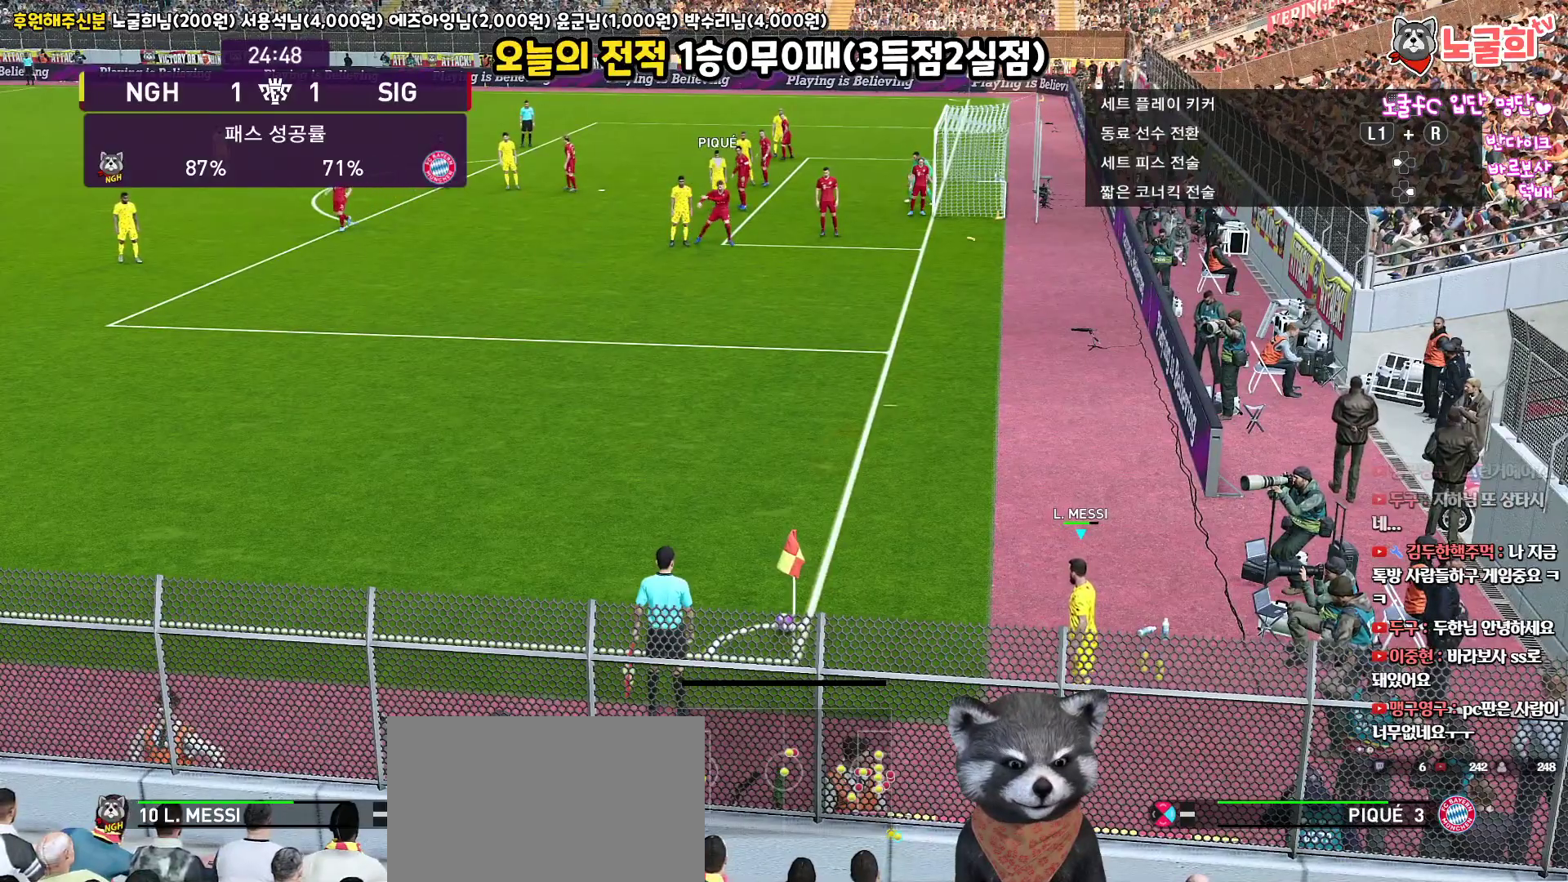
{"buttons": ["L1"], "left_stick": "up", "right_stick": "center", "events": []}
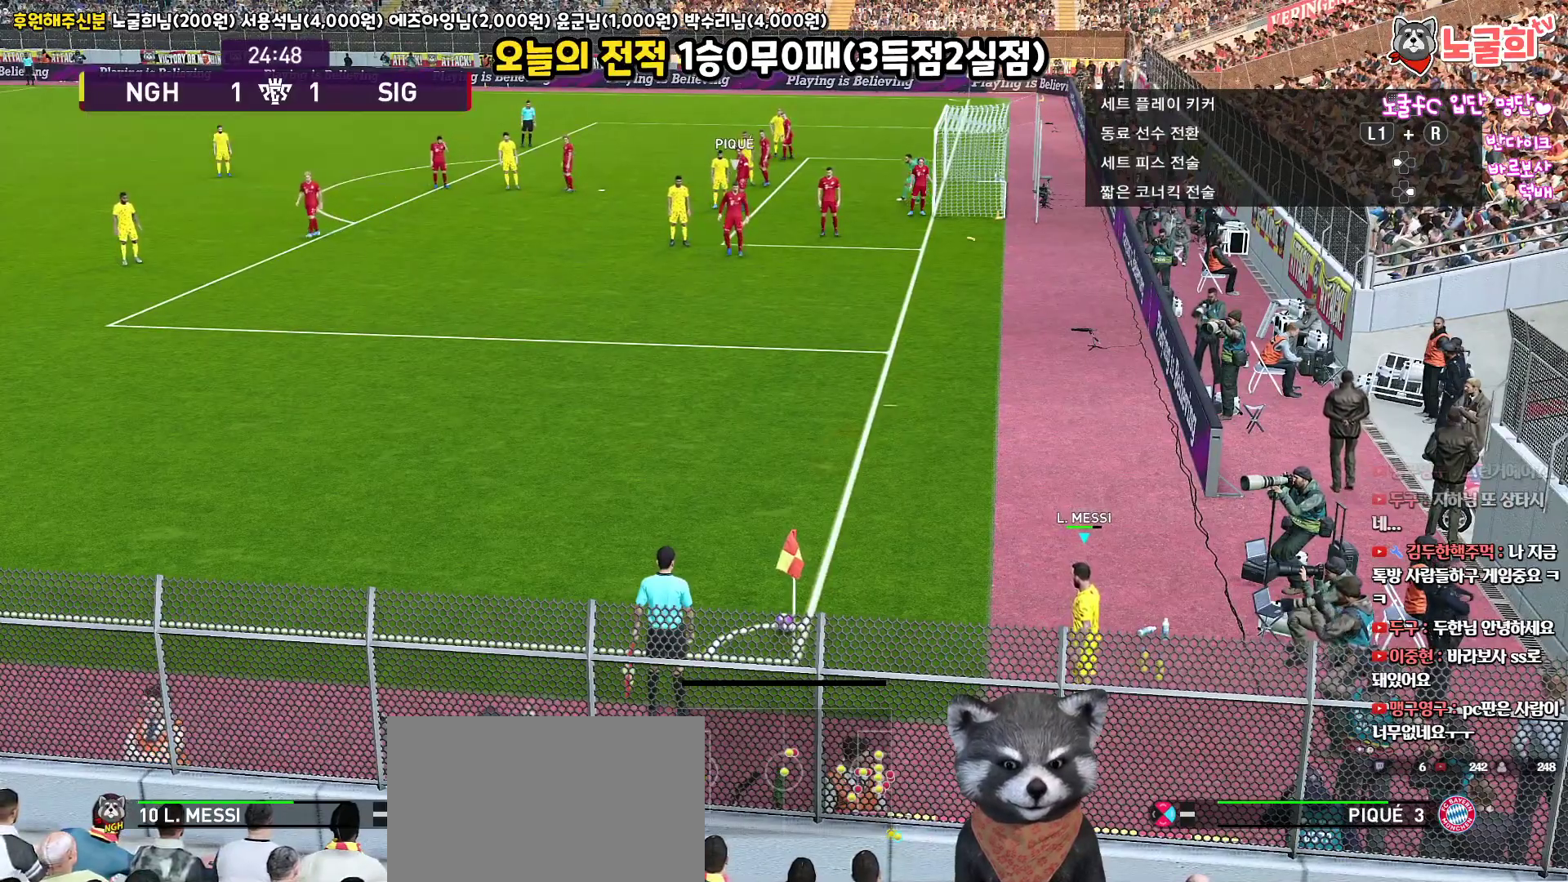
{"buttons": ["CIRCLE", "L1"], "left_stick": "up", "right_stick": "center", "events": [[283, "CIRCLE", "down"]]}
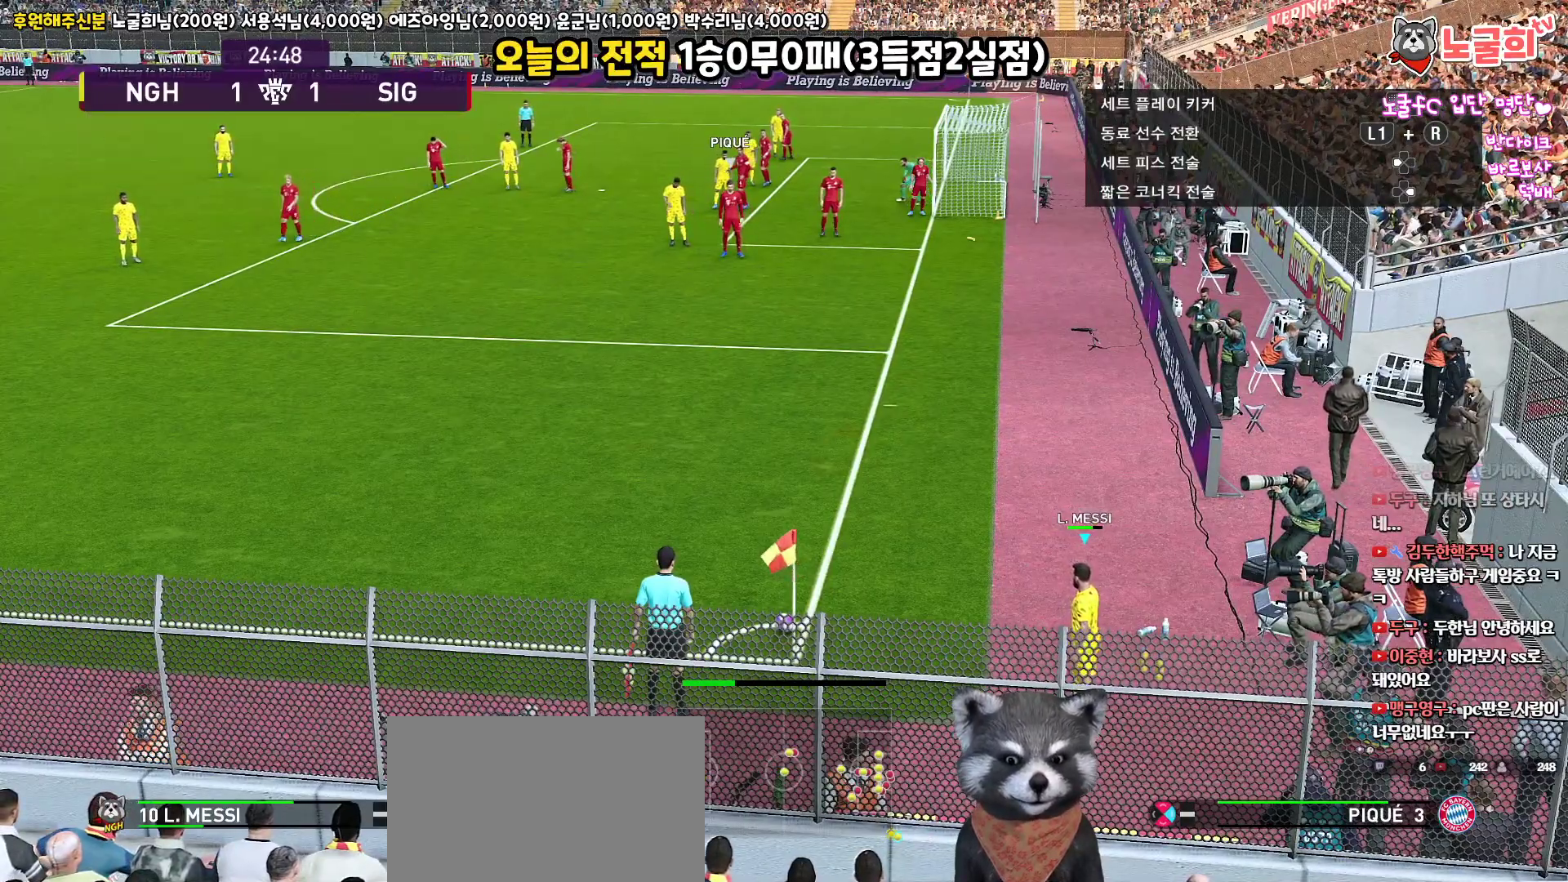
{"buttons": ["L1"], "left_stick": "up", "right_stick": "center", "events": [[183, "CIRCLE", "up"]]}
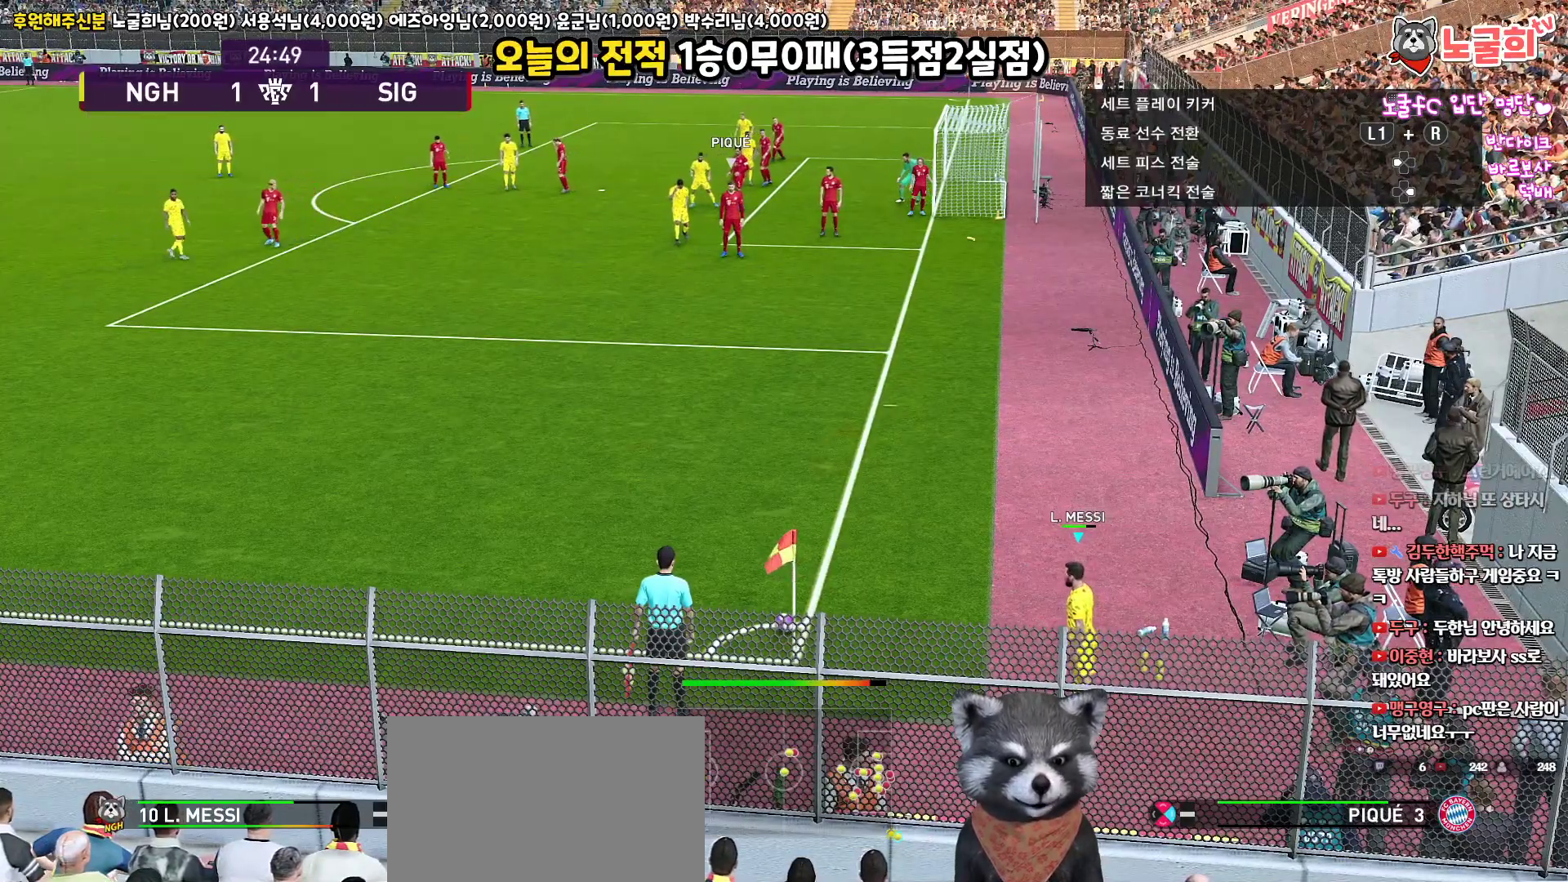
{"buttons": ["R1"], "left_stick": "down-right", "right_stick": "center", "events": [[67, "right_stick", "up-left"], [167, "right_stick", "center"], [317, "right_stick", "up"], [433, "right_stick", "center"], [483, "L1", "up"], [483, "R1", "down"], [483, "left_stick", "down-right"]]}
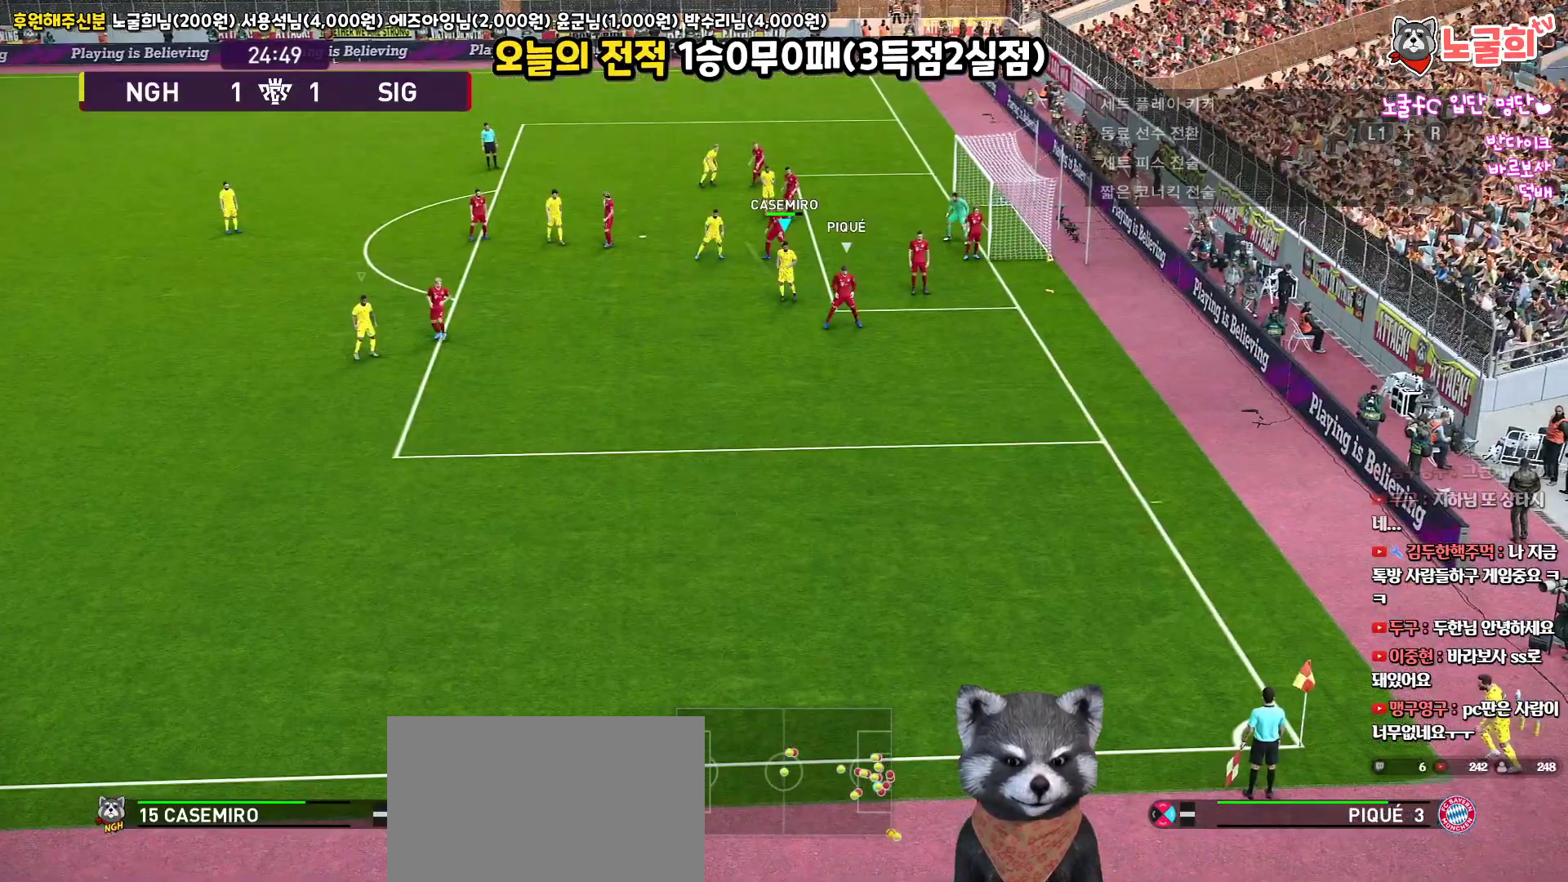
{"buttons": ["R1", "L3"], "left_stick": "down-right", "right_stick": "center", "events": [[67, "L3", "down"]]}
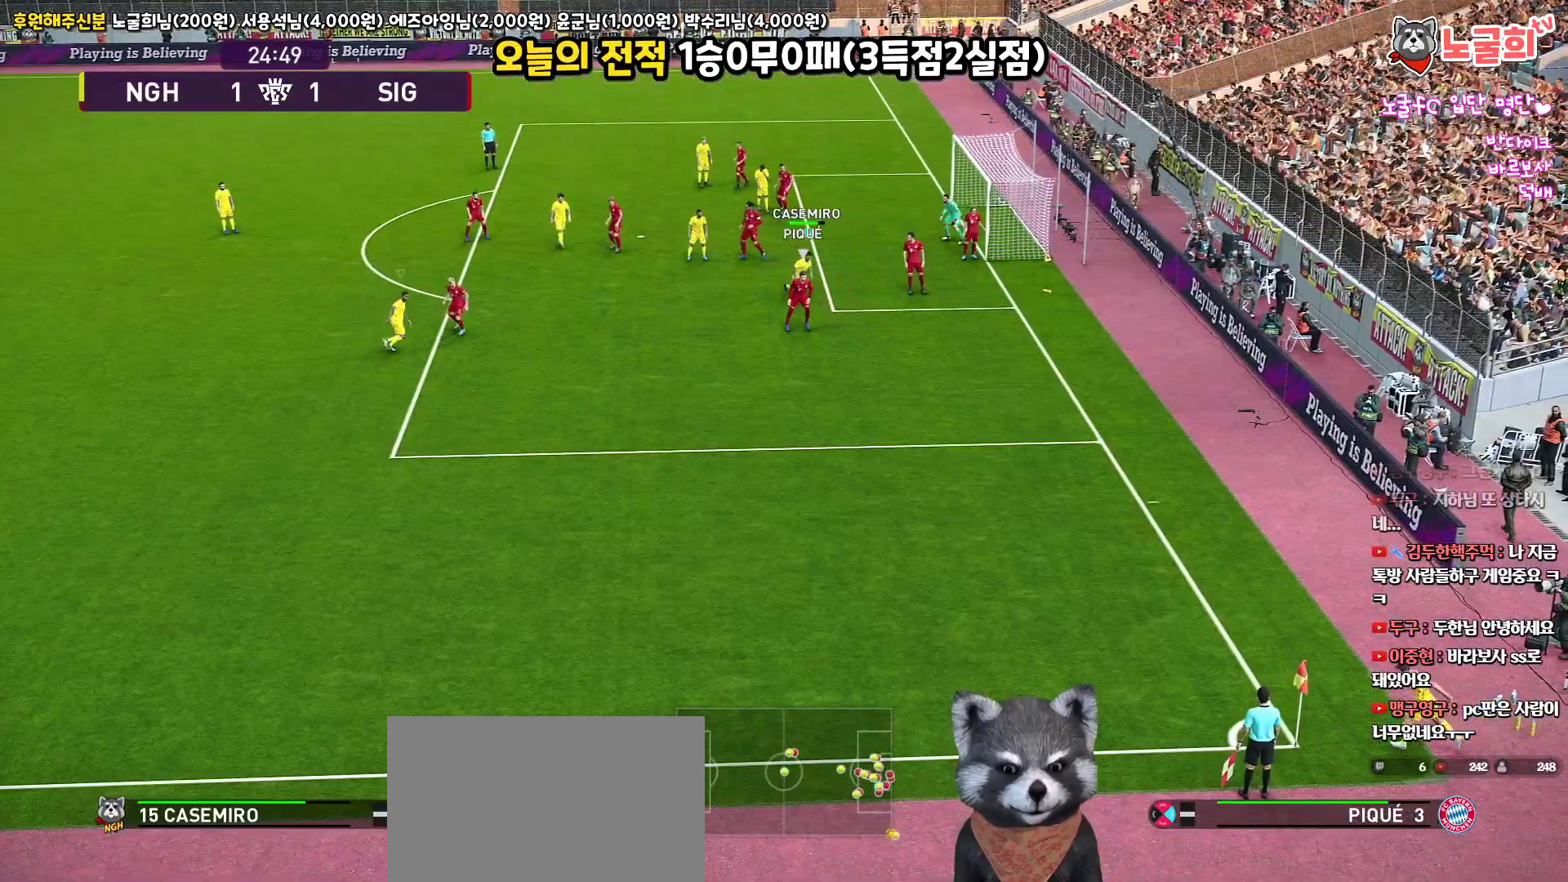
{"buttons": ["R1", "L3"], "left_stick": "up-right", "right_stick": "center", "events": [[400, "left_stick", "up-right"]]}
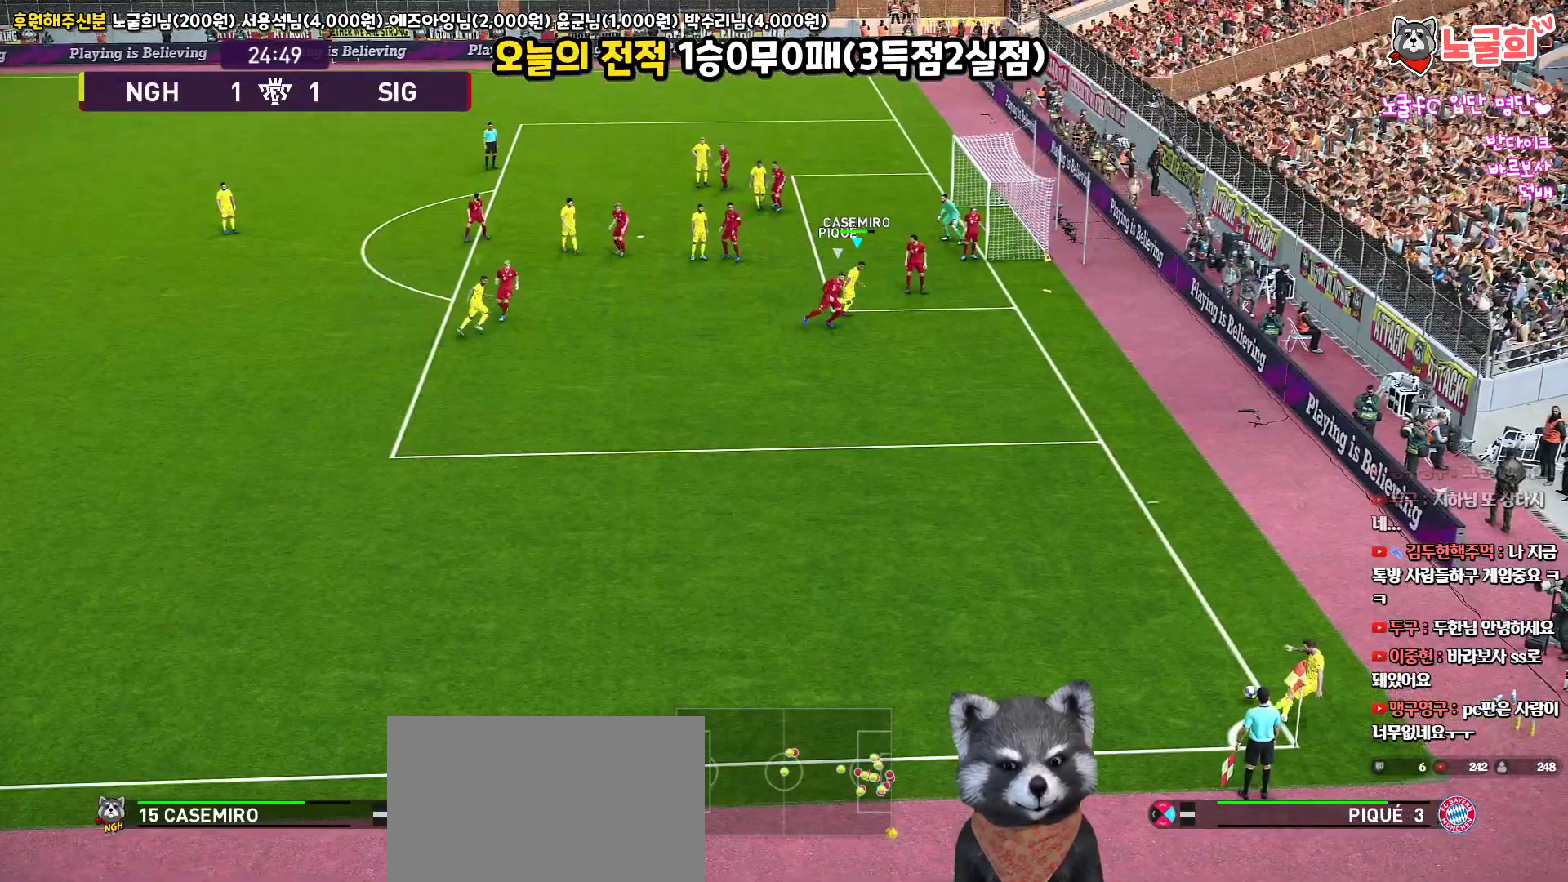
{"buttons": ["R1", "L3"], "left_stick": "up-right", "right_stick": "center", "events": [[17, "SQUARE", "down"], [150, "SQUARE", "up"], [233, "SQUARE", "down"], [317, "SQUARE", "up"], [400, "SQUARE", "down"], [467, "SQUARE", "up"]]}
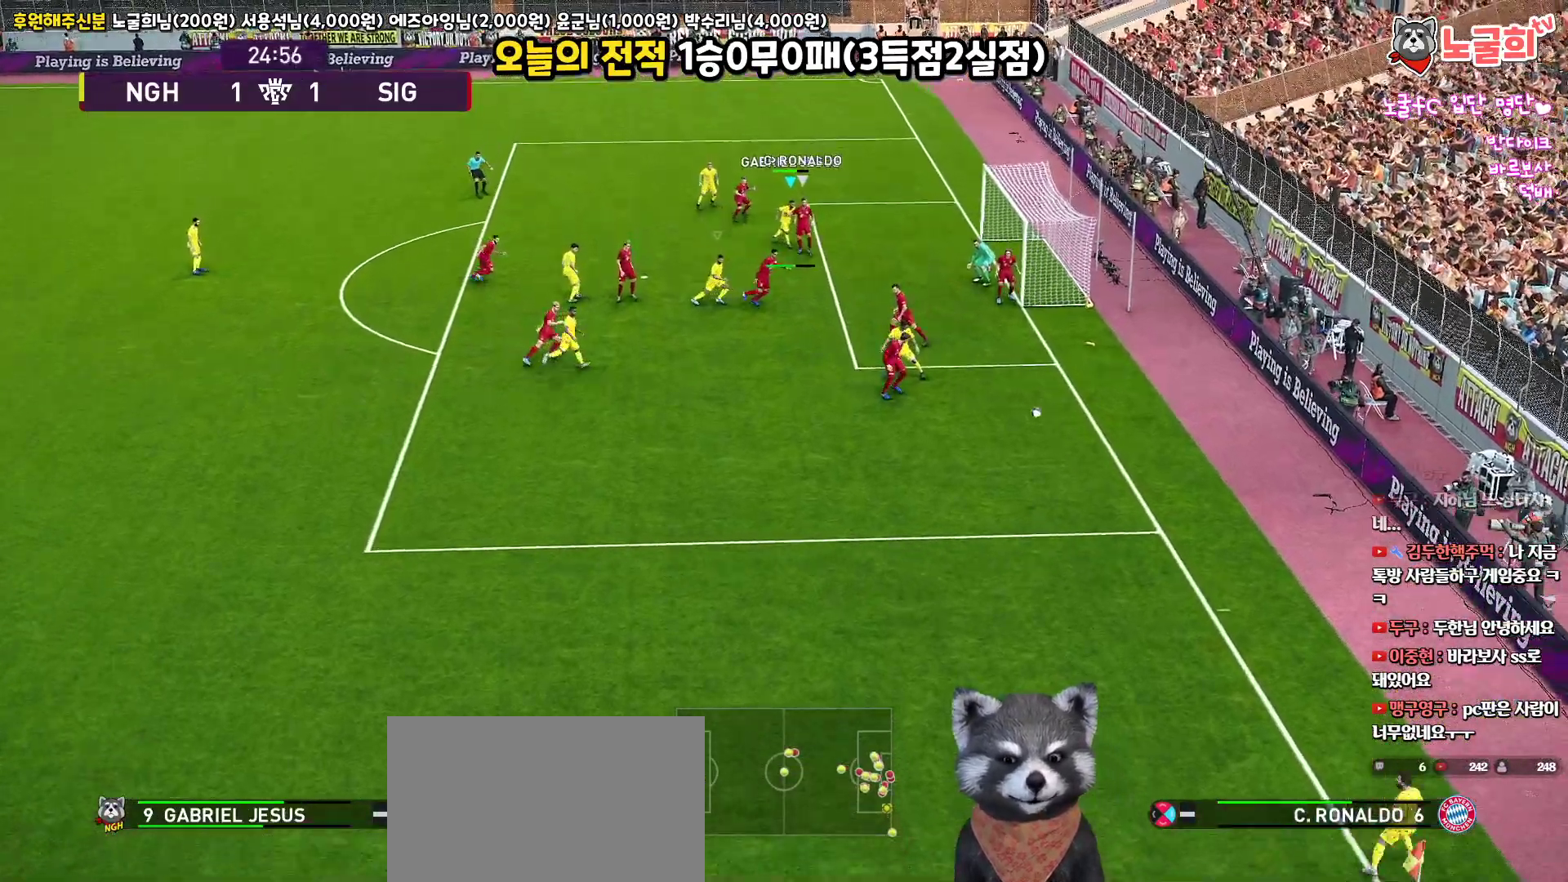
{"buttons": ["SQUARE", "R1", "L3"], "left_stick": "up-right", "right_stick": "center", "events": [[33, "SQUARE", "down"], [133, "SQUARE", "up"], [200, "SQUARE", "down"], [283, "SQUARE", "up"], [350, "SQUARE", "down"], [417, "SQUARE", "up"], [483, "SQUARE", "down"]]}
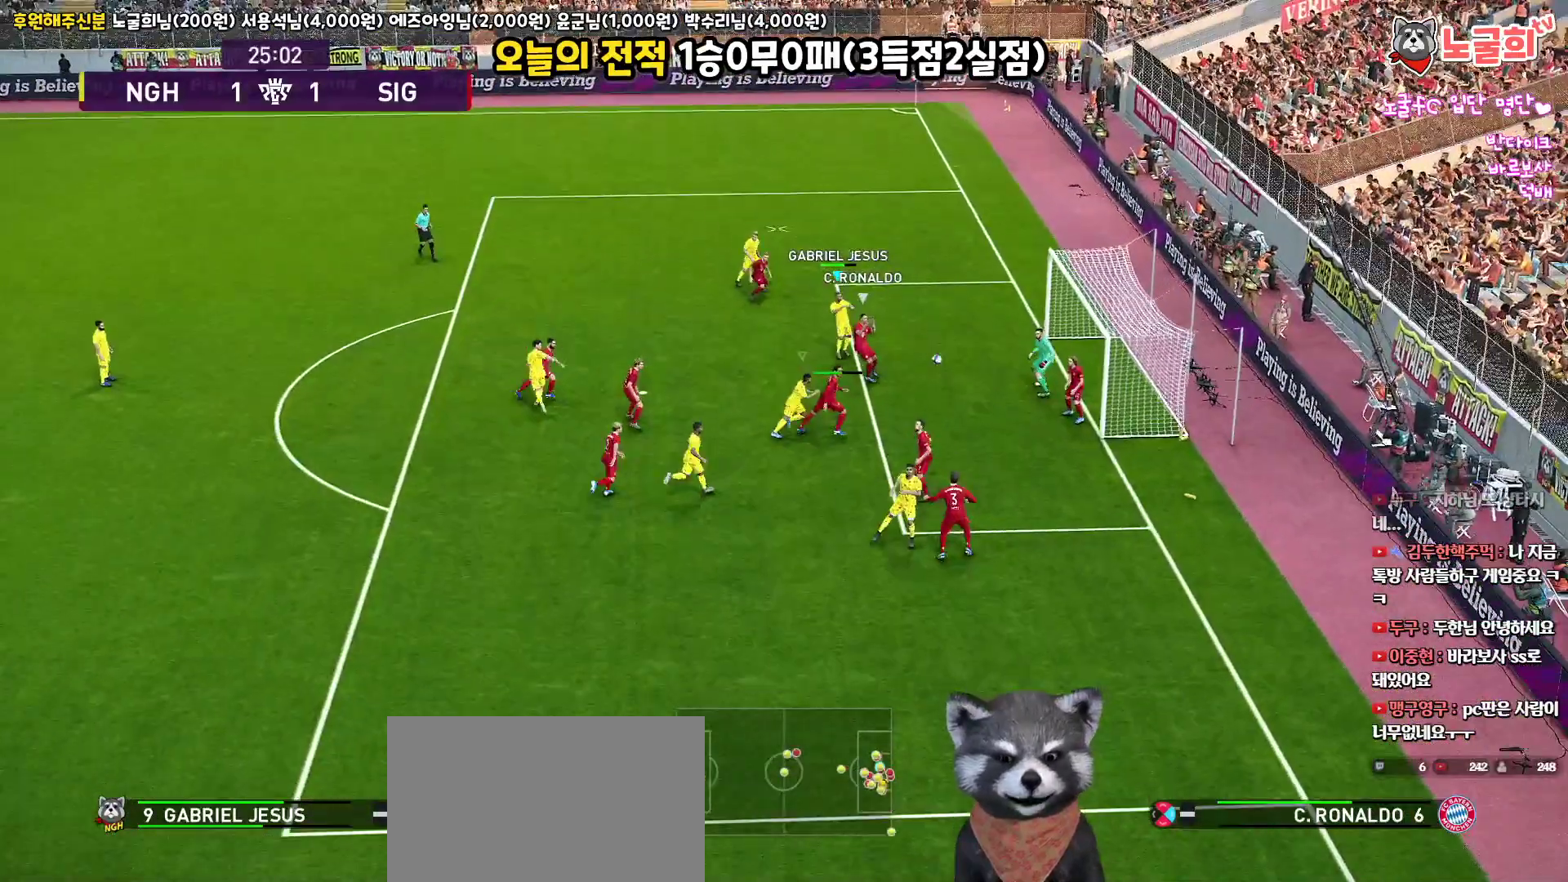
{"buttons": ["R1", "L3"], "left_stick": "up-right", "right_stick": "center", "events": [[67, "SQUARE", "up"]]}
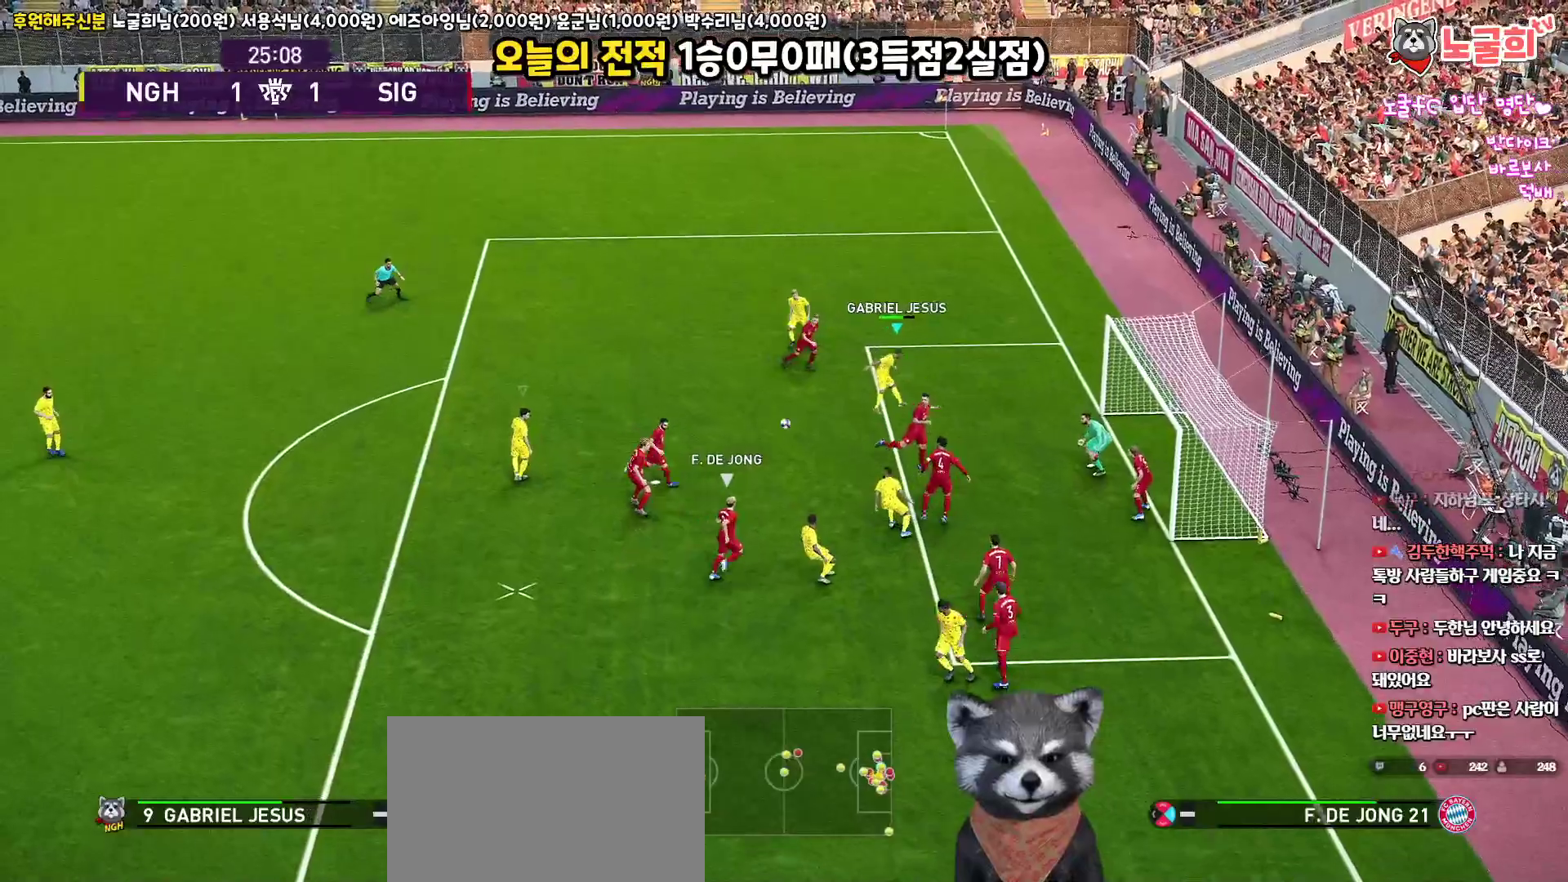
{"buttons": [], "left_stick": "down-left", "right_stick": "center", "events": [[167, "L3", "up"], [250, "left_stick", "up-left"], [283, "R1", "up"], [400, "left_stick", "down-left"]]}
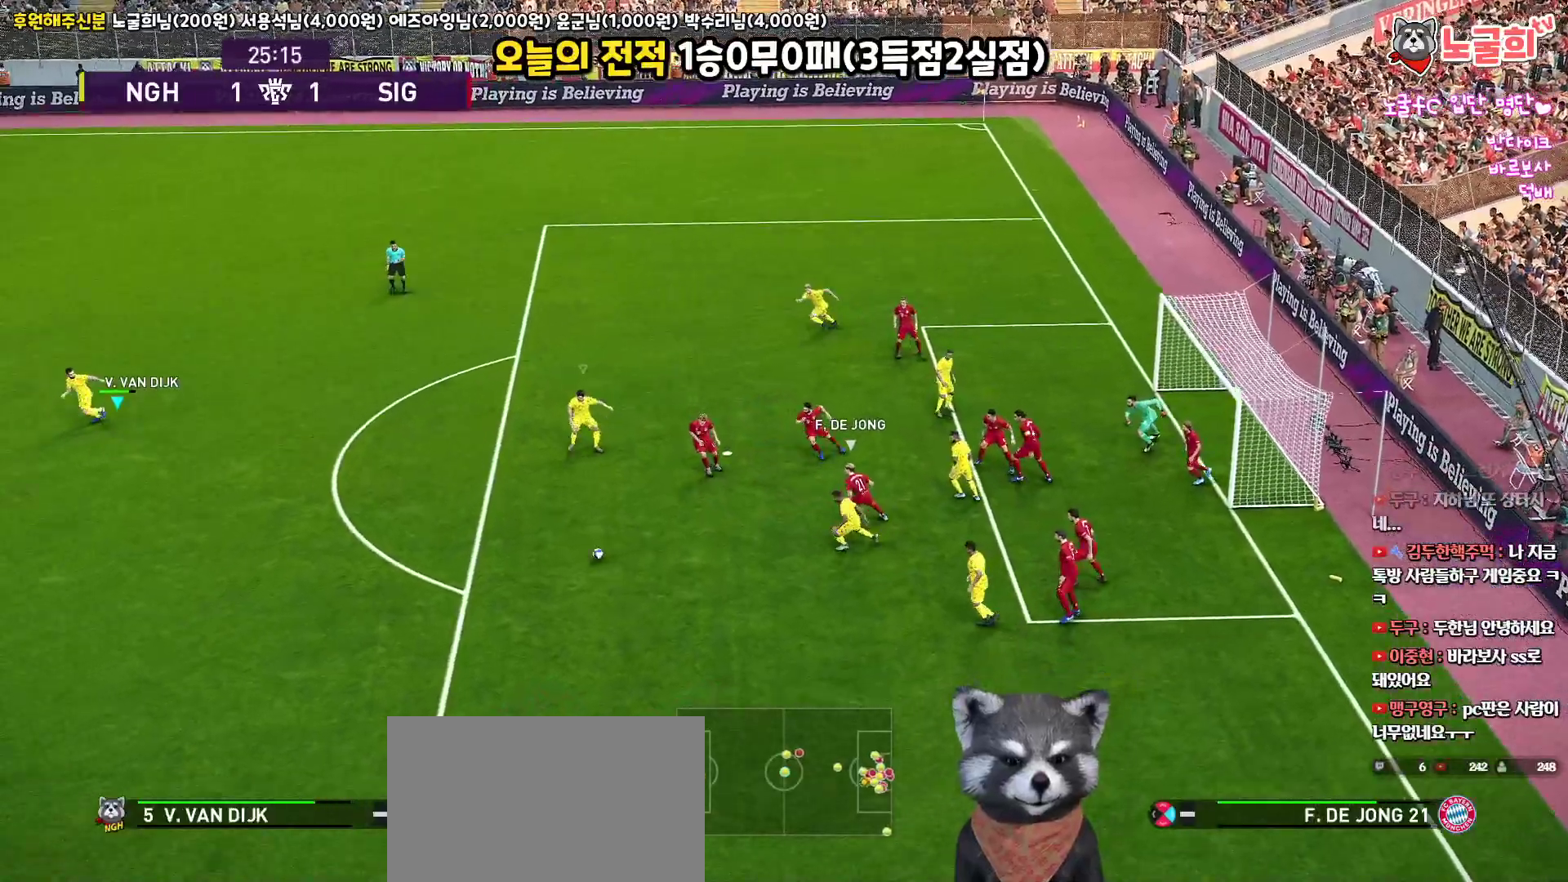
{"buttons": ["R1", "L3"], "left_stick": "down", "right_stick": "center", "events": [[17, "R1", "down"], [167, "left_stick", "down"], [283, "L3", "down"]]}
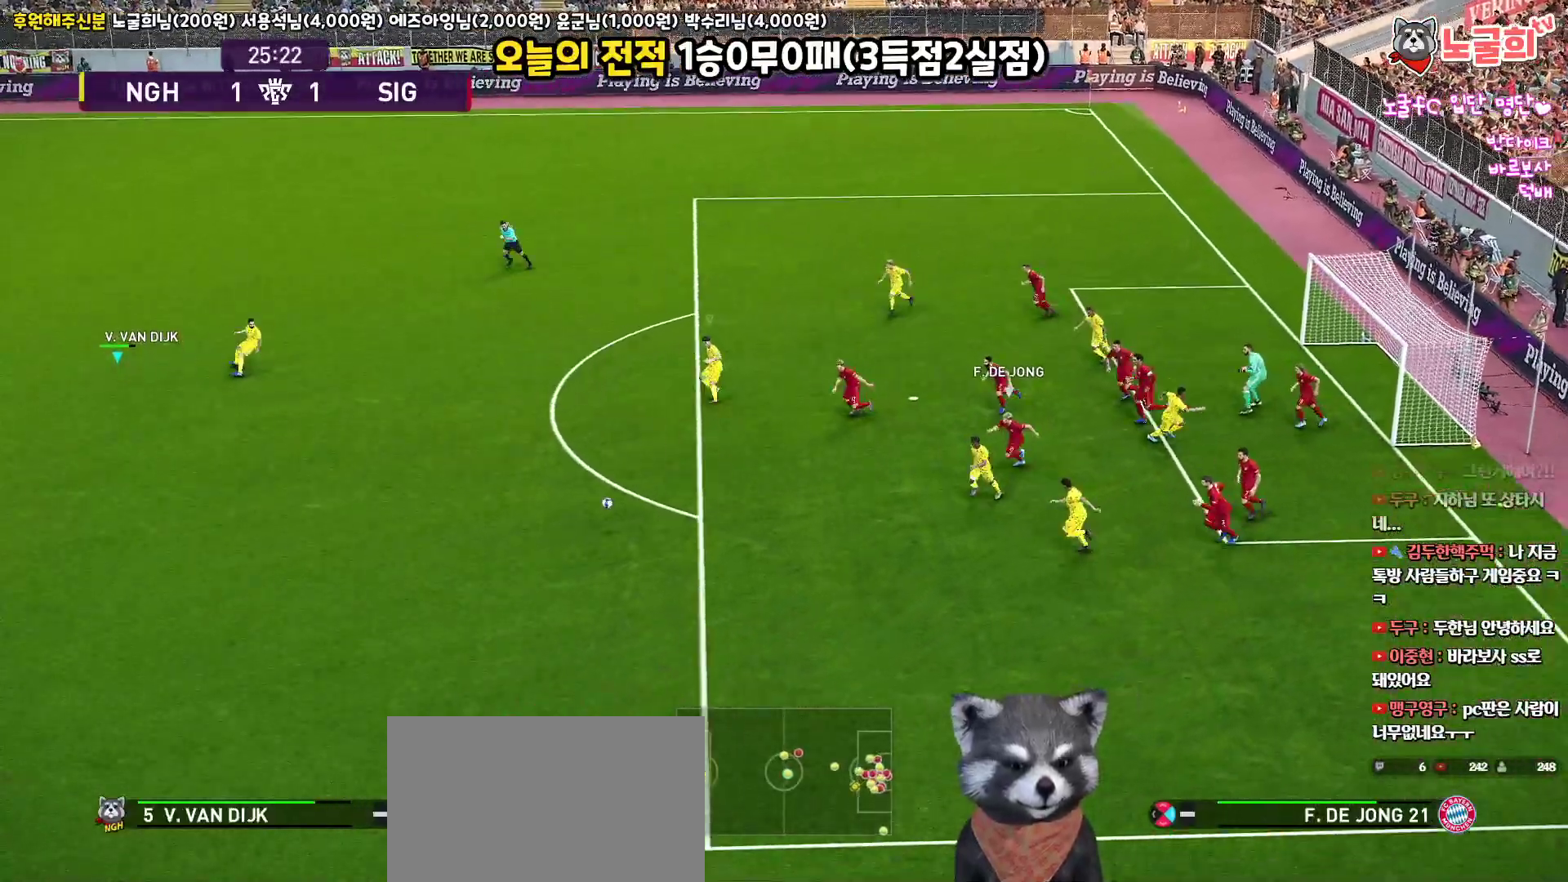
{"buttons": ["R1", "L3"], "left_stick": "down-right", "right_stick": "center", "events": [[50, "left_stick", "down-right"]]}
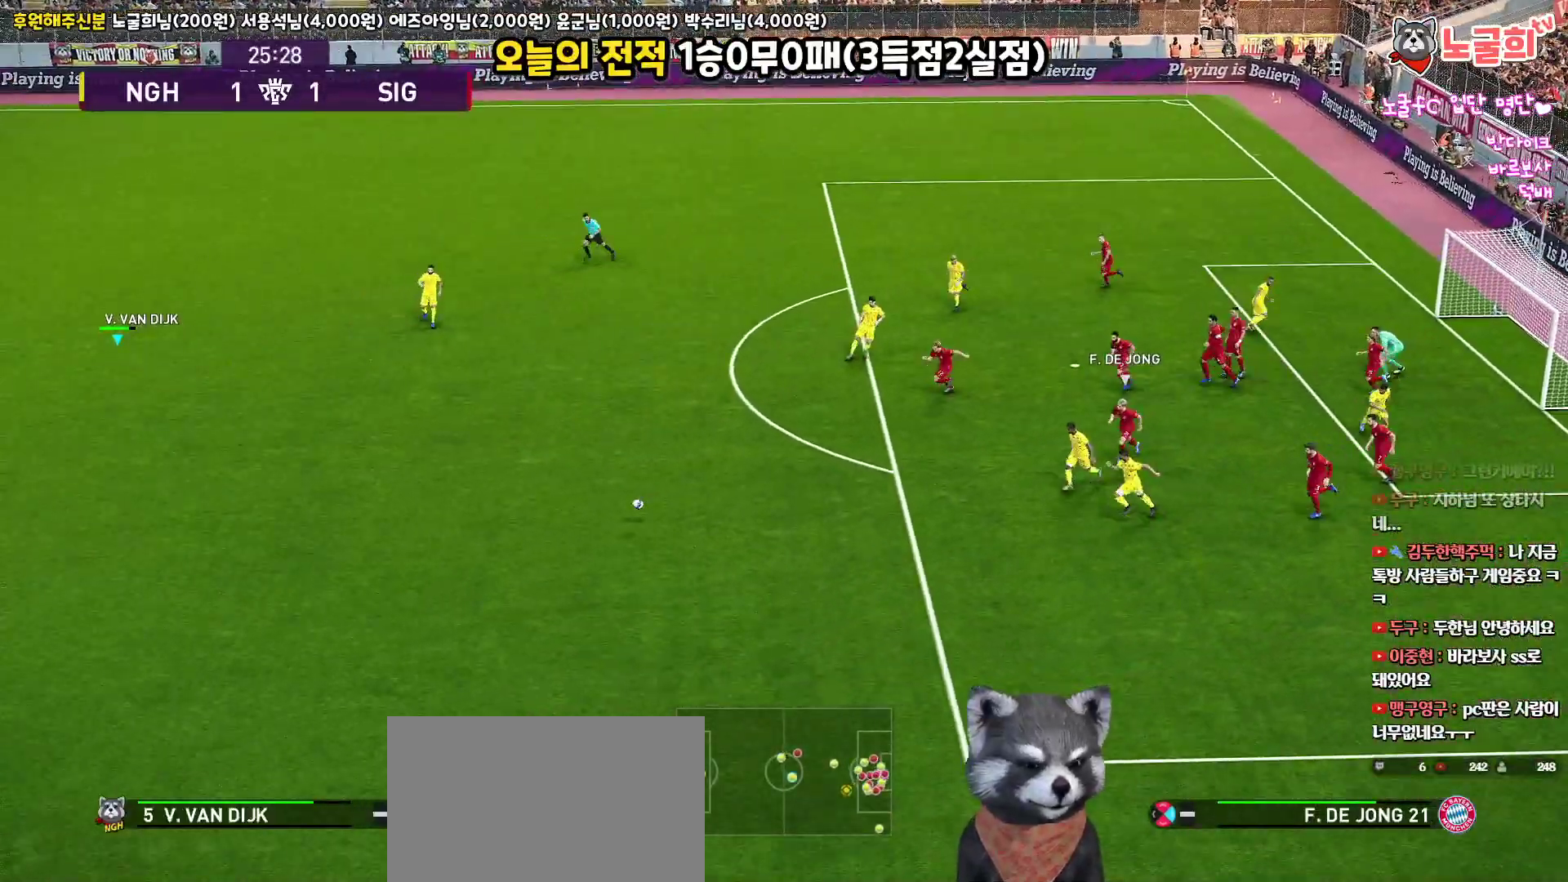
{"buttons": ["R1"], "left_stick": "down-right", "right_stick": "center", "events": [[17, "L3", "up"]]}
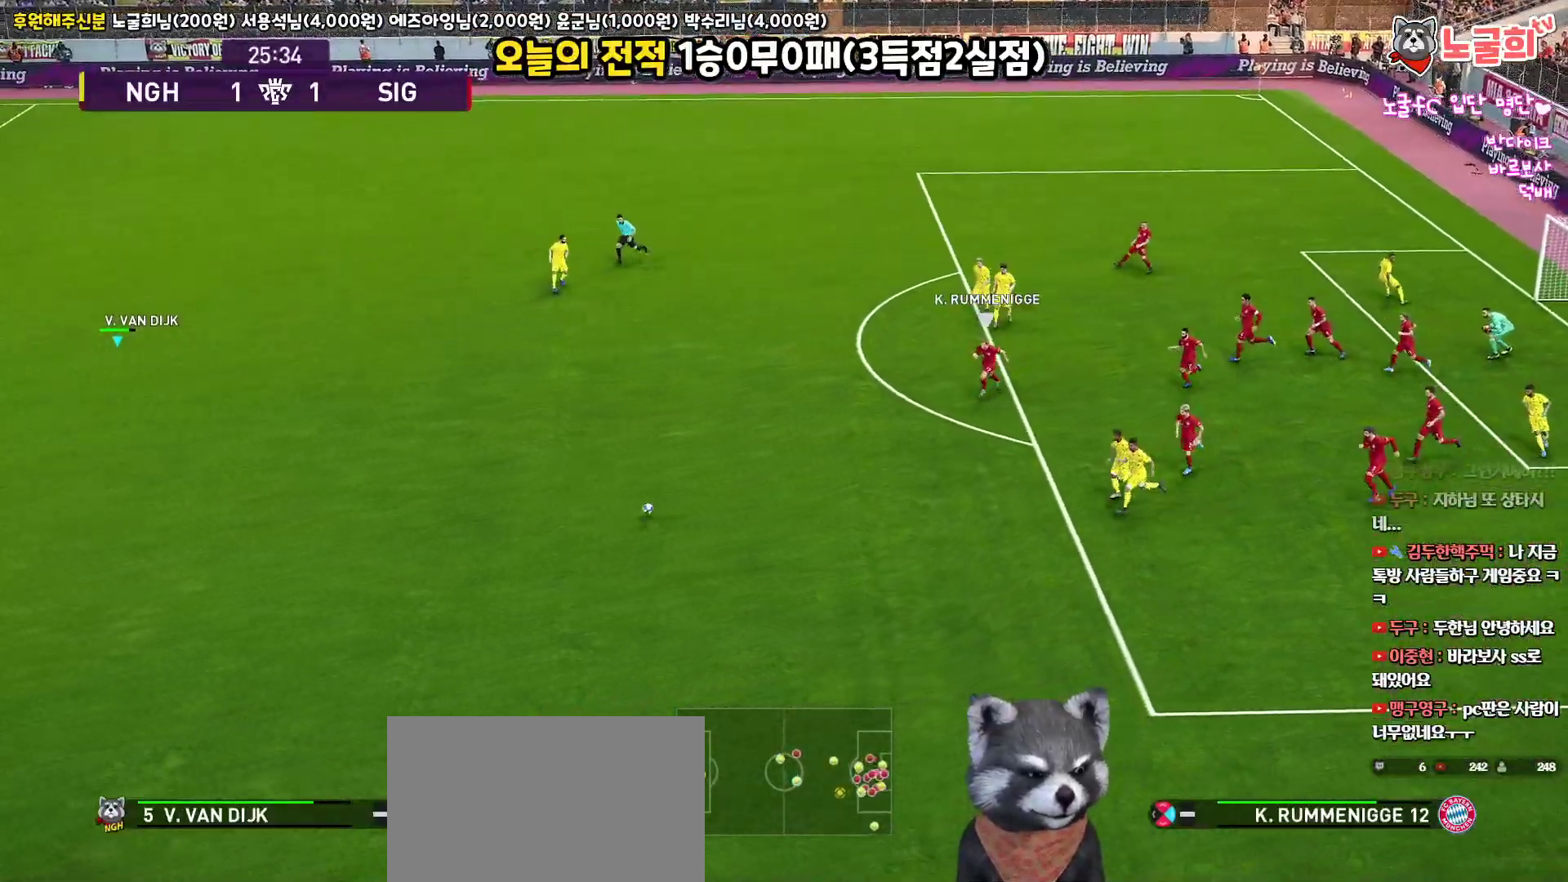
{"buttons": ["R1"], "left_stick": "down-right", "right_stick": "center", "events": []}
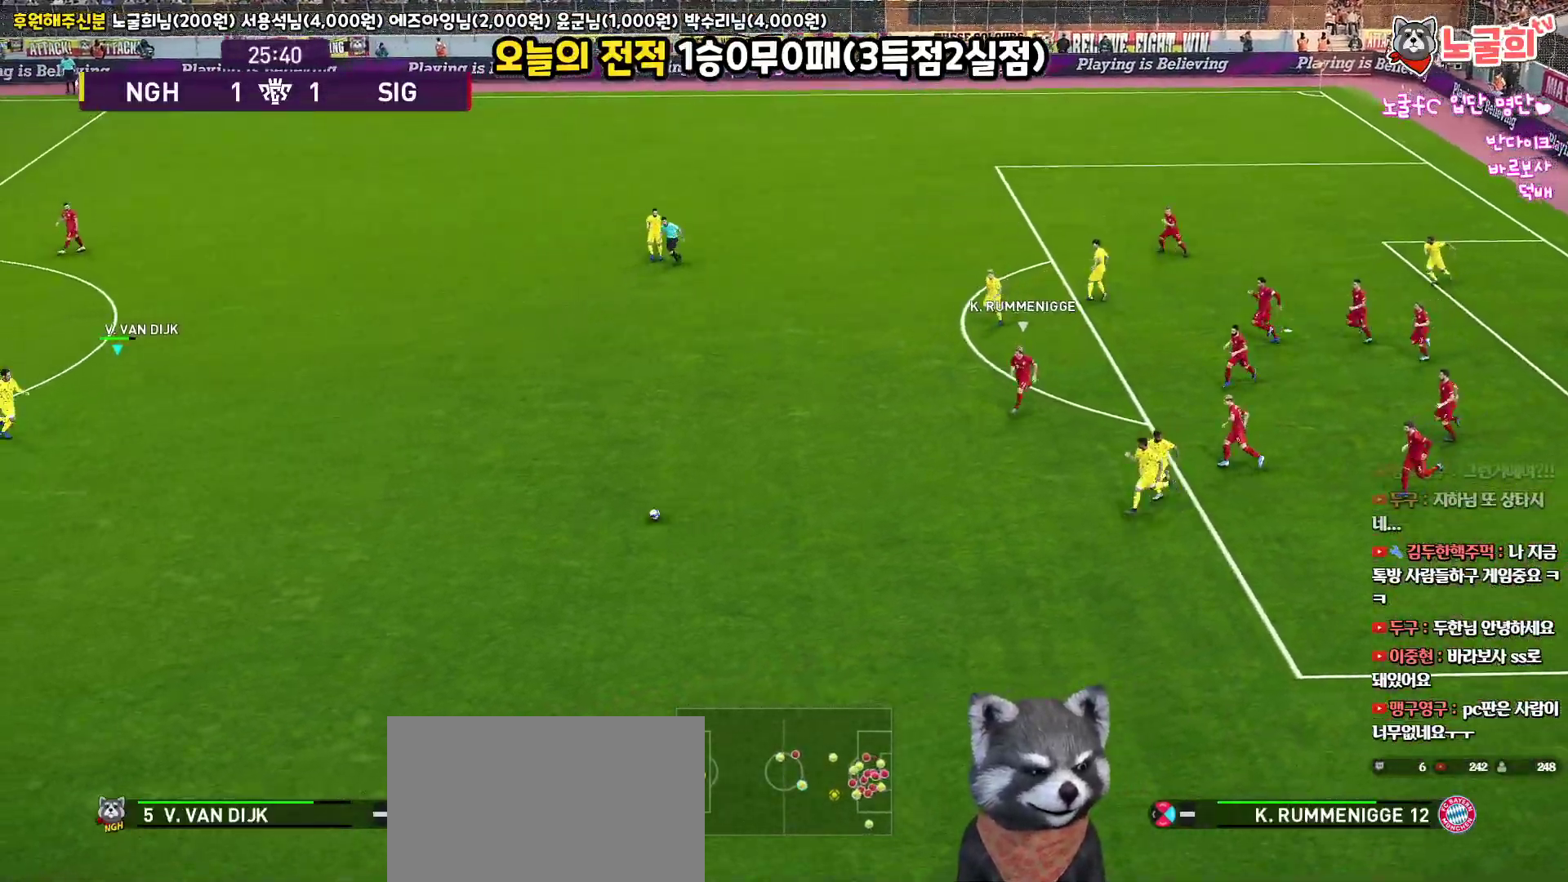
{"buttons": ["R1"], "left_stick": "right", "right_stick": "center", "events": [[83, "left_stick", "right"]]}
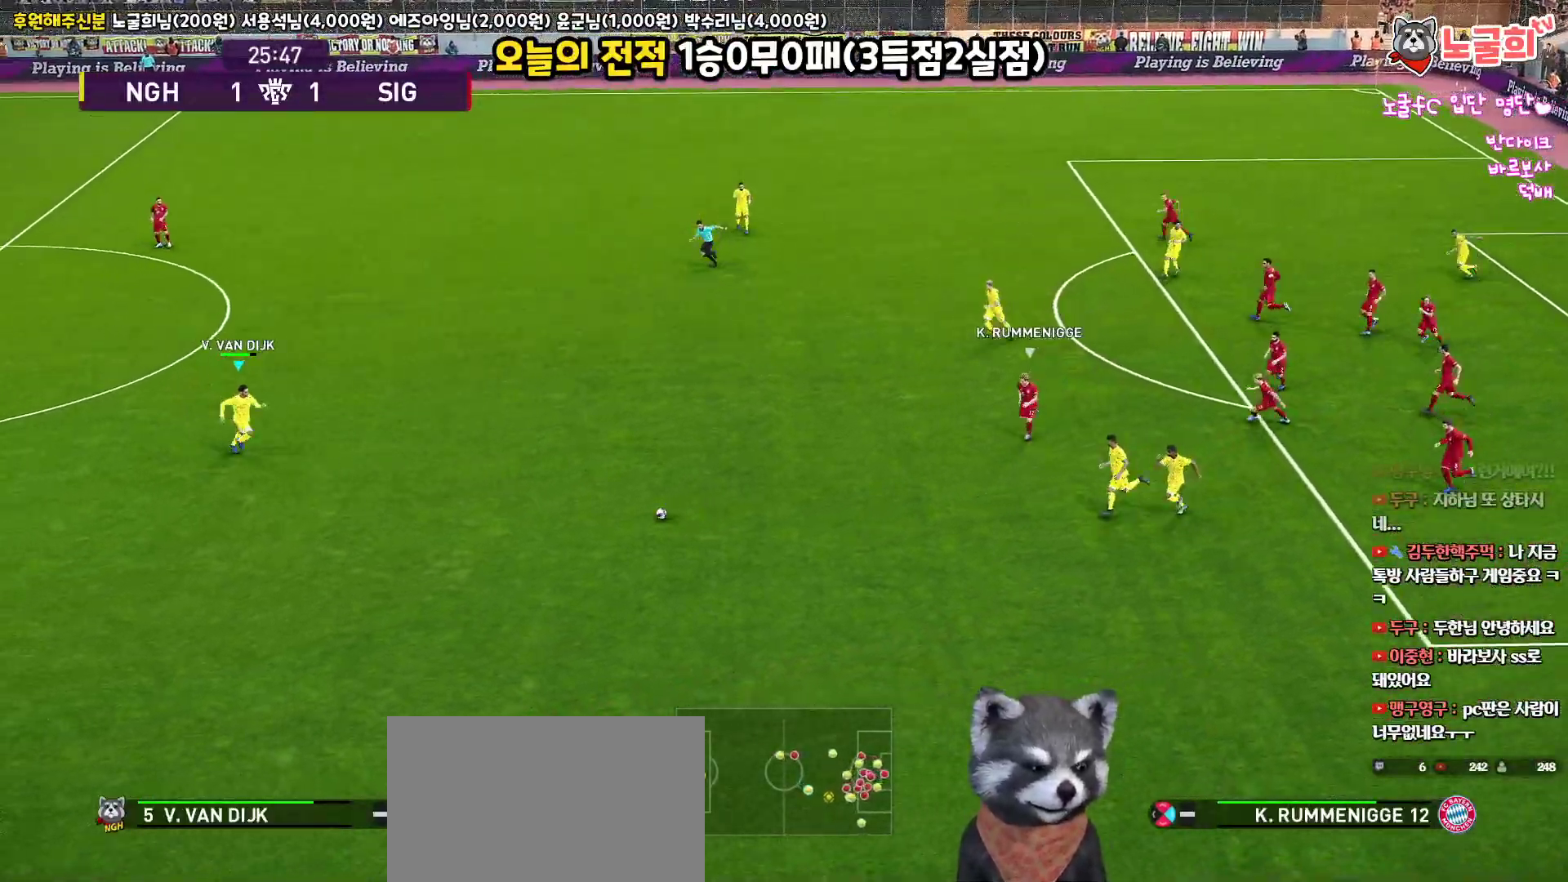
{"buttons": [], "left_stick": "up-right", "right_stick": "center", "events": [[283, "left_stick", "up-right"], [400, "R1", "up"]]}
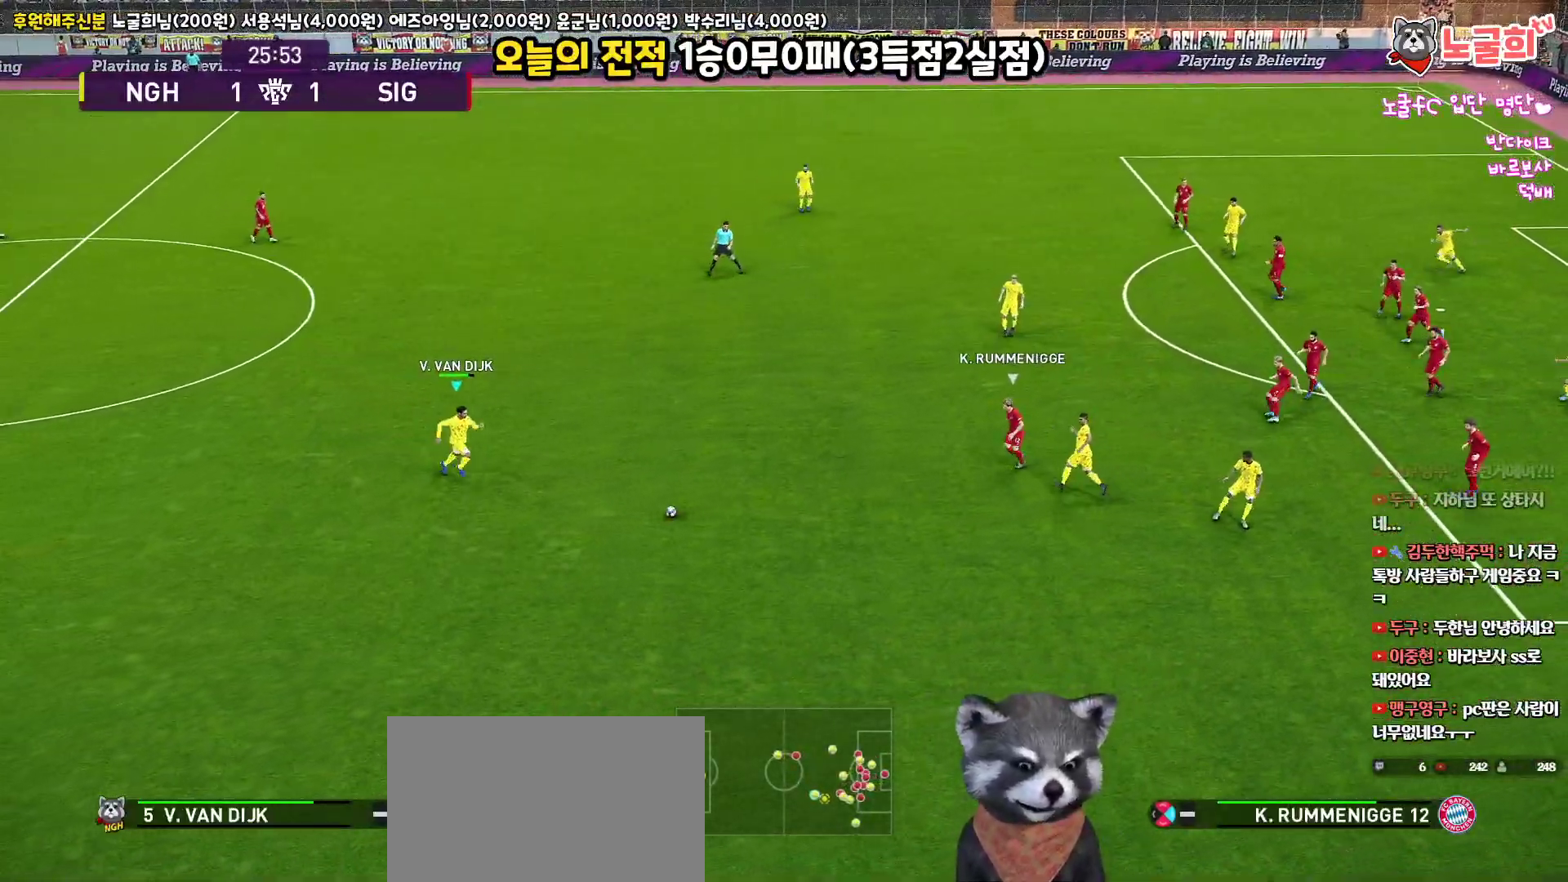
{"buttons": [], "left_stick": "up-right", "right_stick": "center", "events": [[333, "CROSS", "down"], [467, "CROSS", "up"]]}
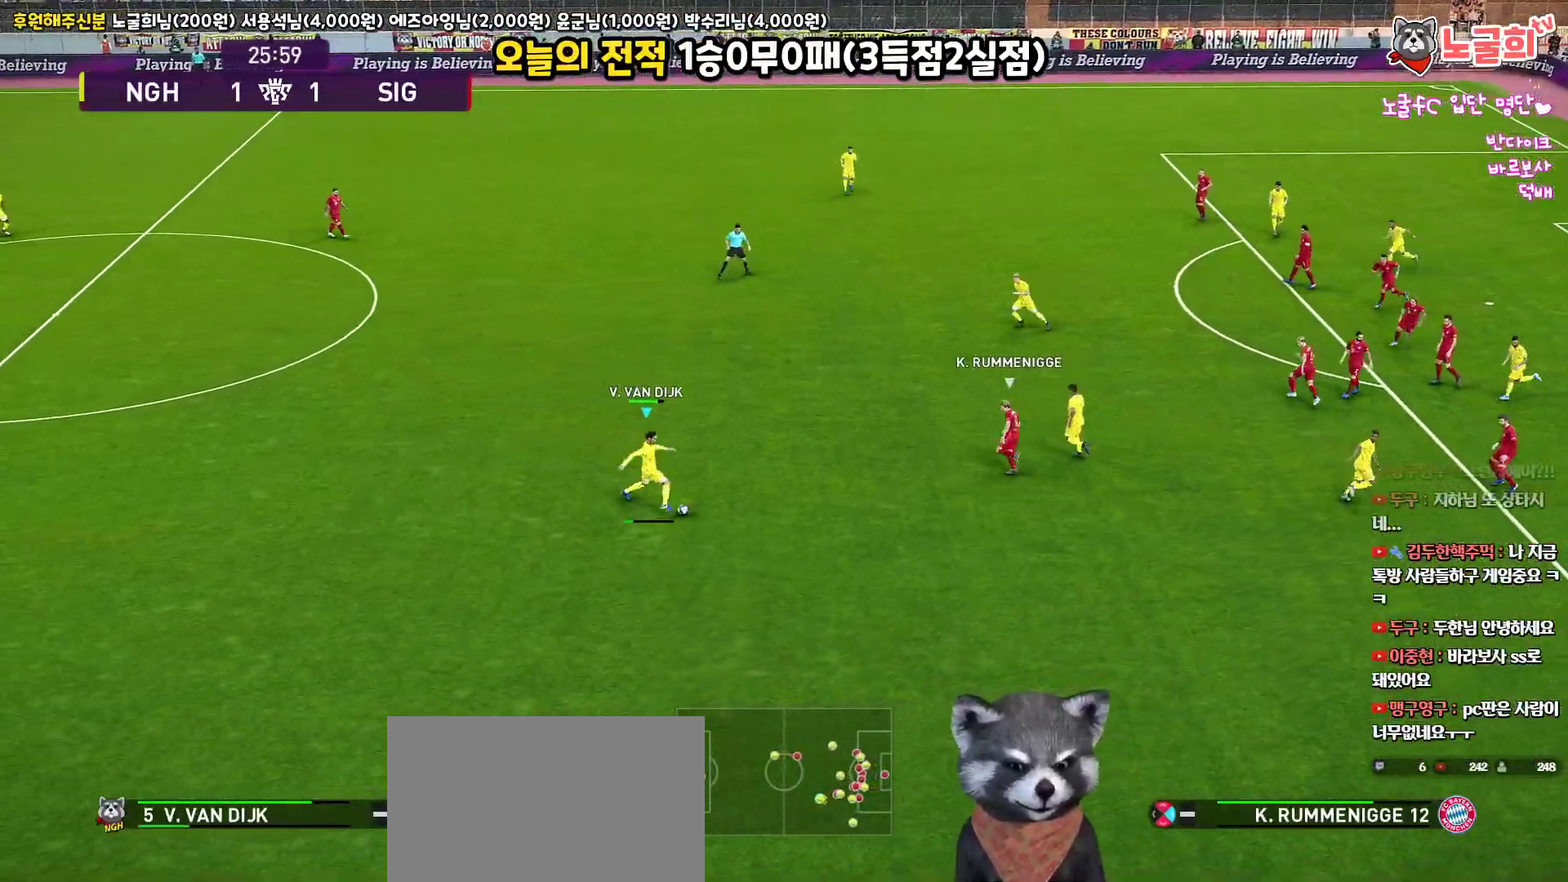
{"buttons": [], "left_stick": "up", "right_stick": "center", "events": [[167, "left_stick", "up"]]}
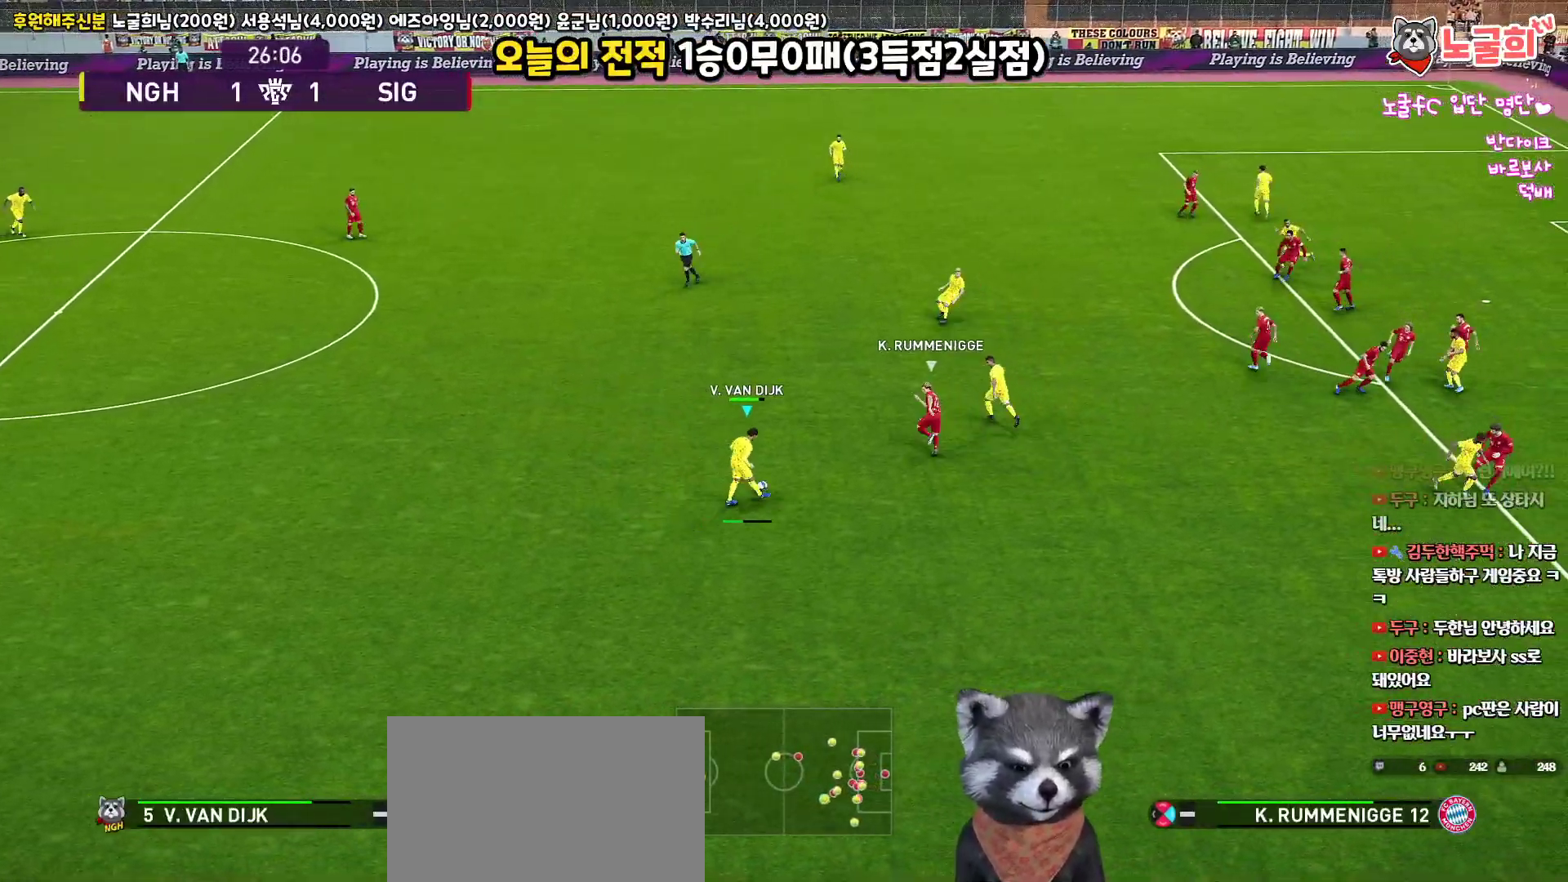
{"buttons": [], "left_stick": "up-right", "right_stick": "center", "events": [[483, "left_stick", "up-right"]]}
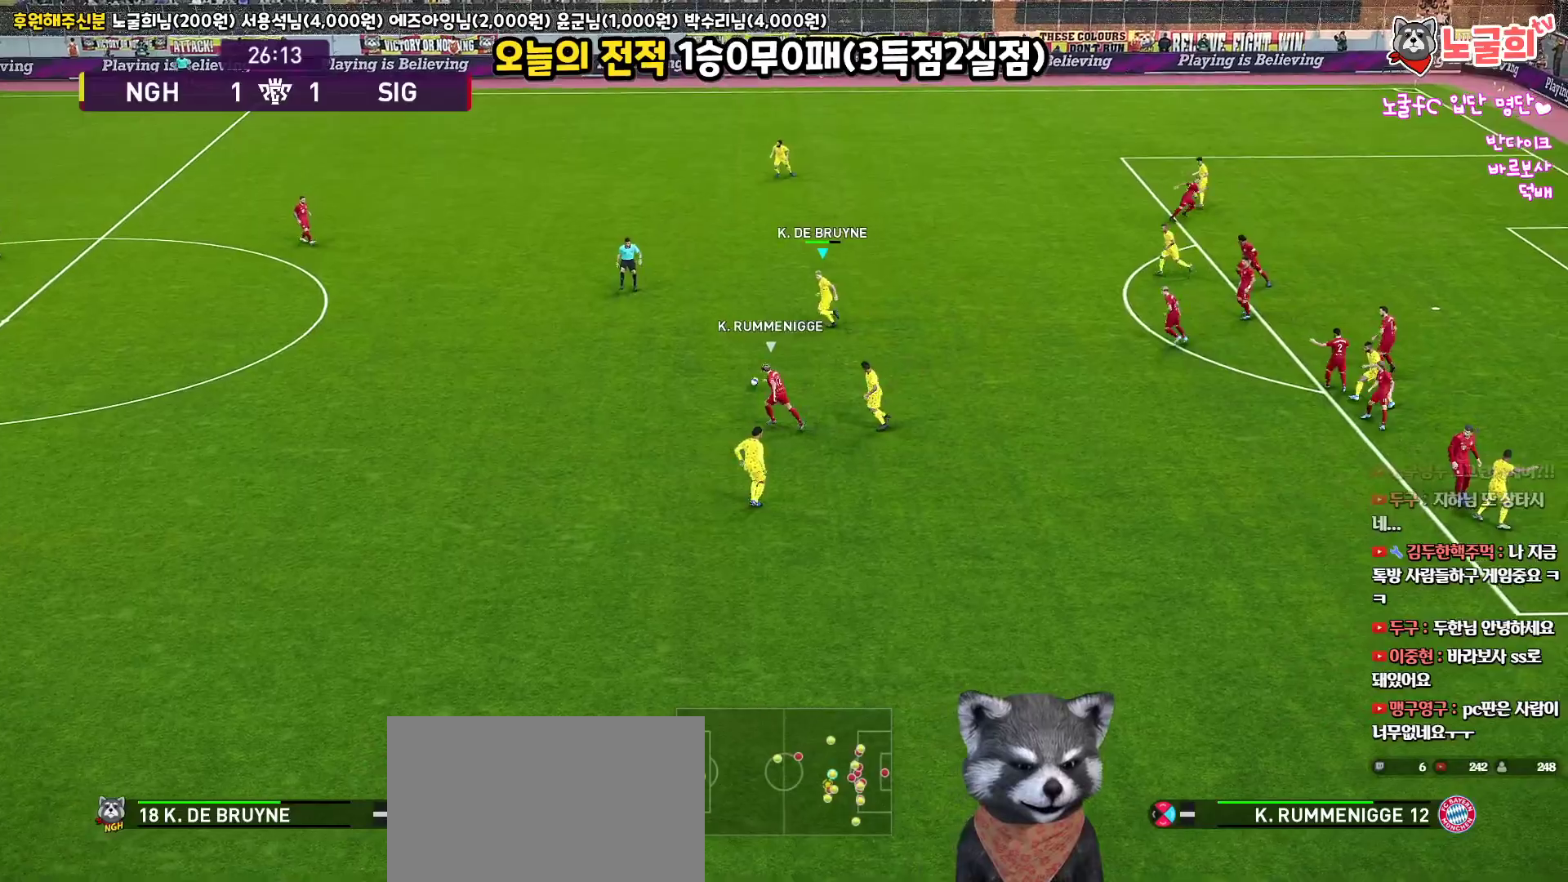
{"buttons": [], "left_stick": "up-right", "right_stick": "center", "events": []}
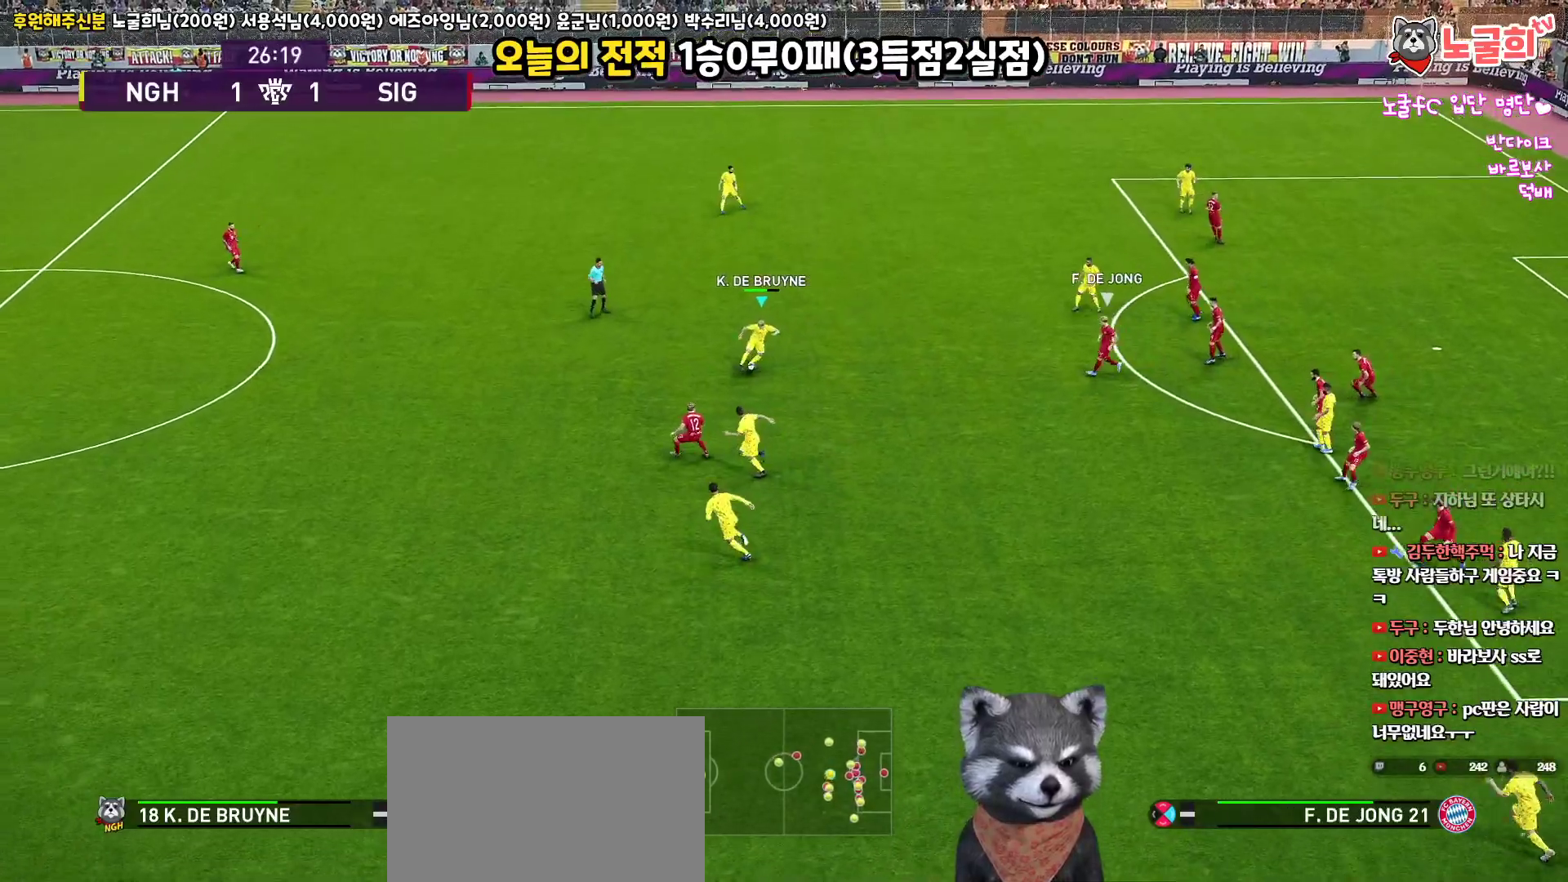
{"buttons": [], "left_stick": "up-right", "right_stick": "center", "events": [[83, "TRIANGLE", "down"], [117, "left_stick", "up"], [167, "TRIANGLE", "up"], [467, "left_stick", "up-right"]]}
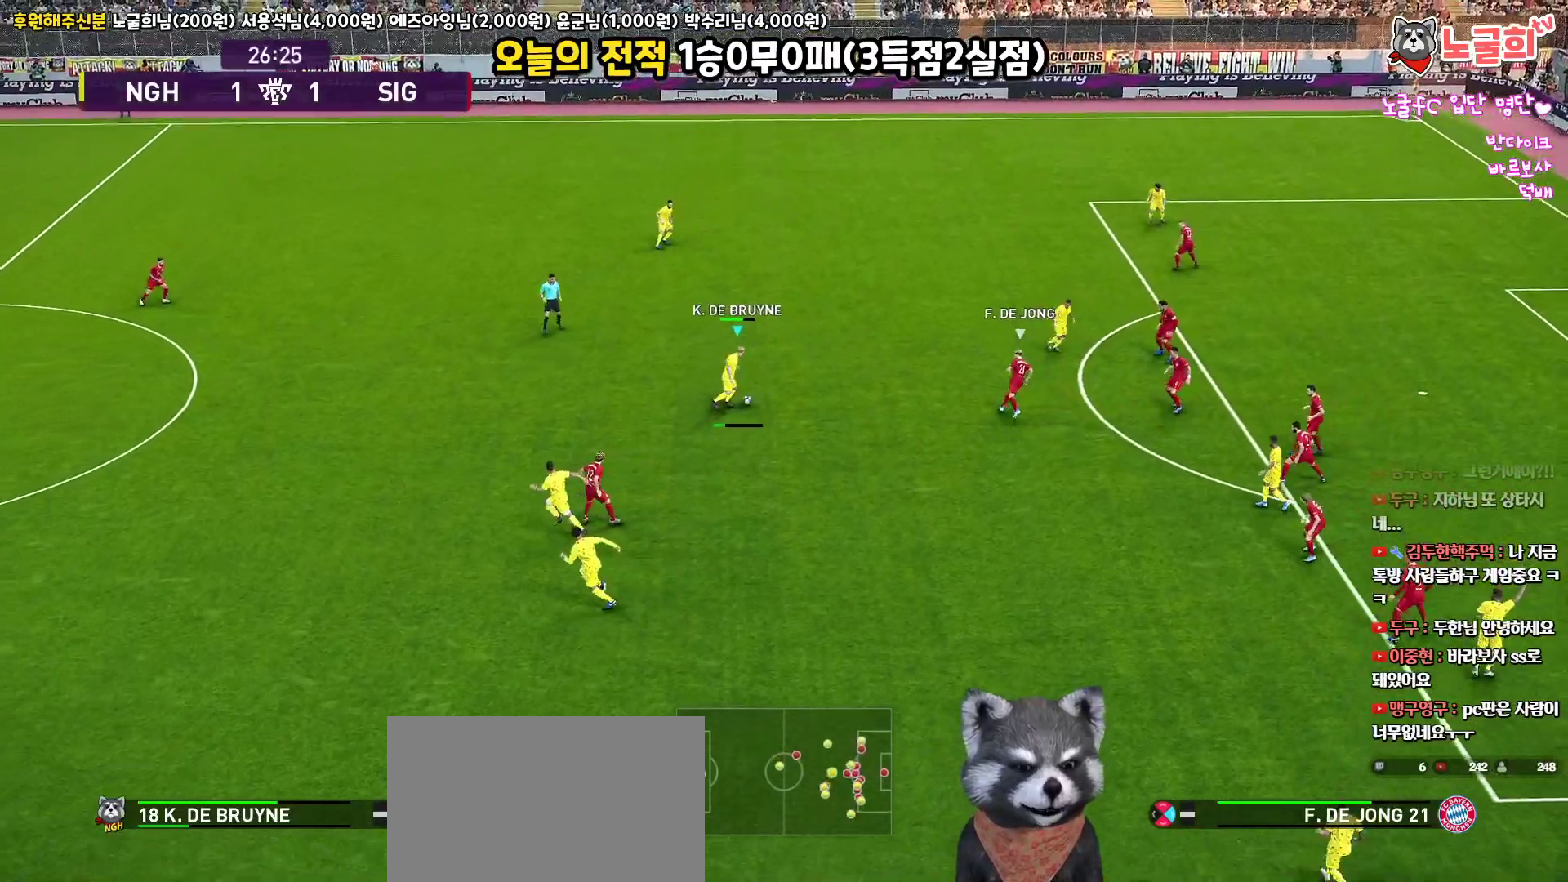
{"buttons": [], "left_stick": "right", "right_stick": "center", "events": [[183, "left_stick", "center"], [350, "left_stick", "right"]]}